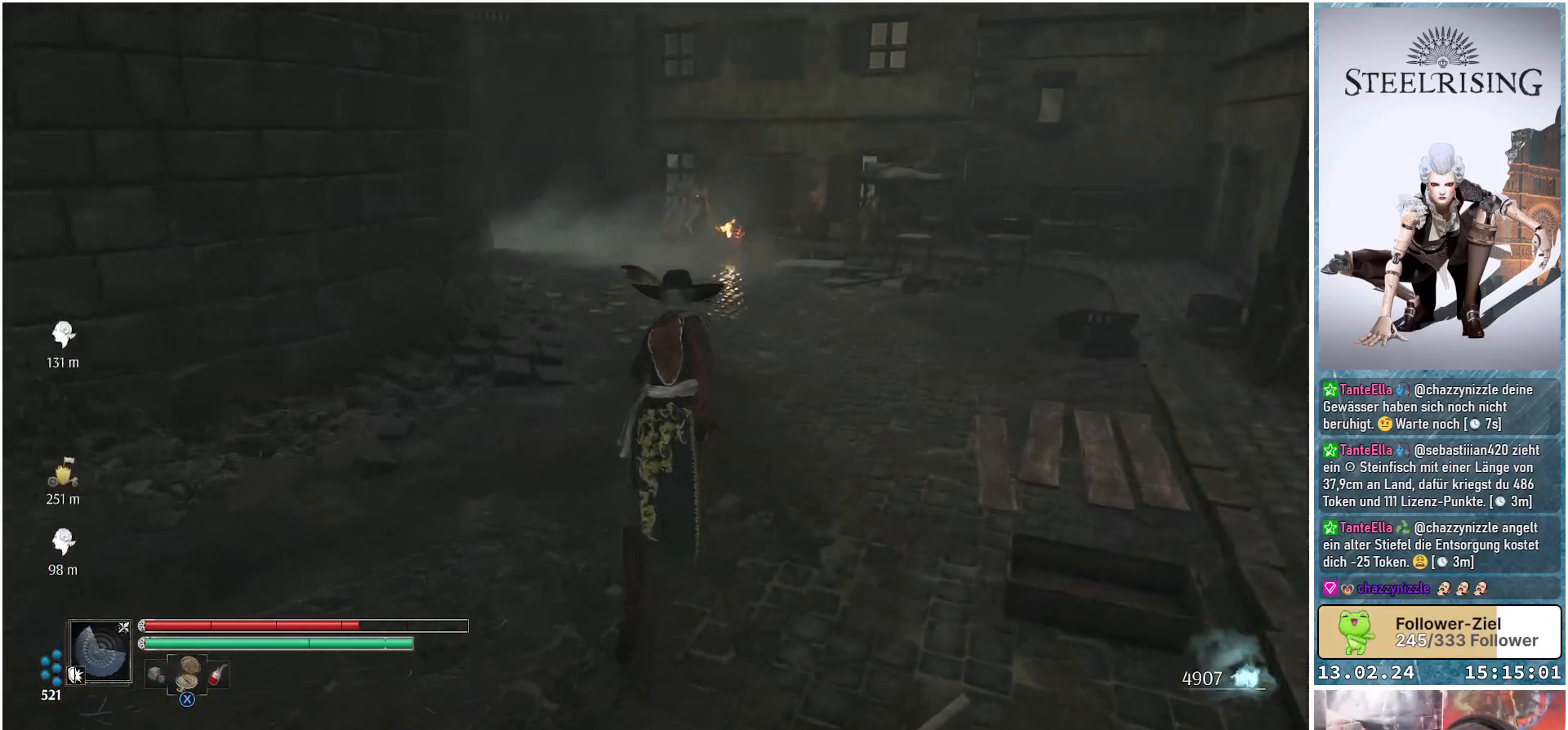
Gameplay with a controller (Xbox layout); each line is a JSON object with the inputs held at the frame after it. "events" lists button and stick changes between this image and that frame as [ms after this image, input, new state], when the widget could be followed in between.
{"buttons": [], "left_stick": "up-right", "right_stick": "center", "events": [[33, "left_stick", "up-right"], [100, "right_stick", "up-left"], [300, "right_stick", "center"]]}
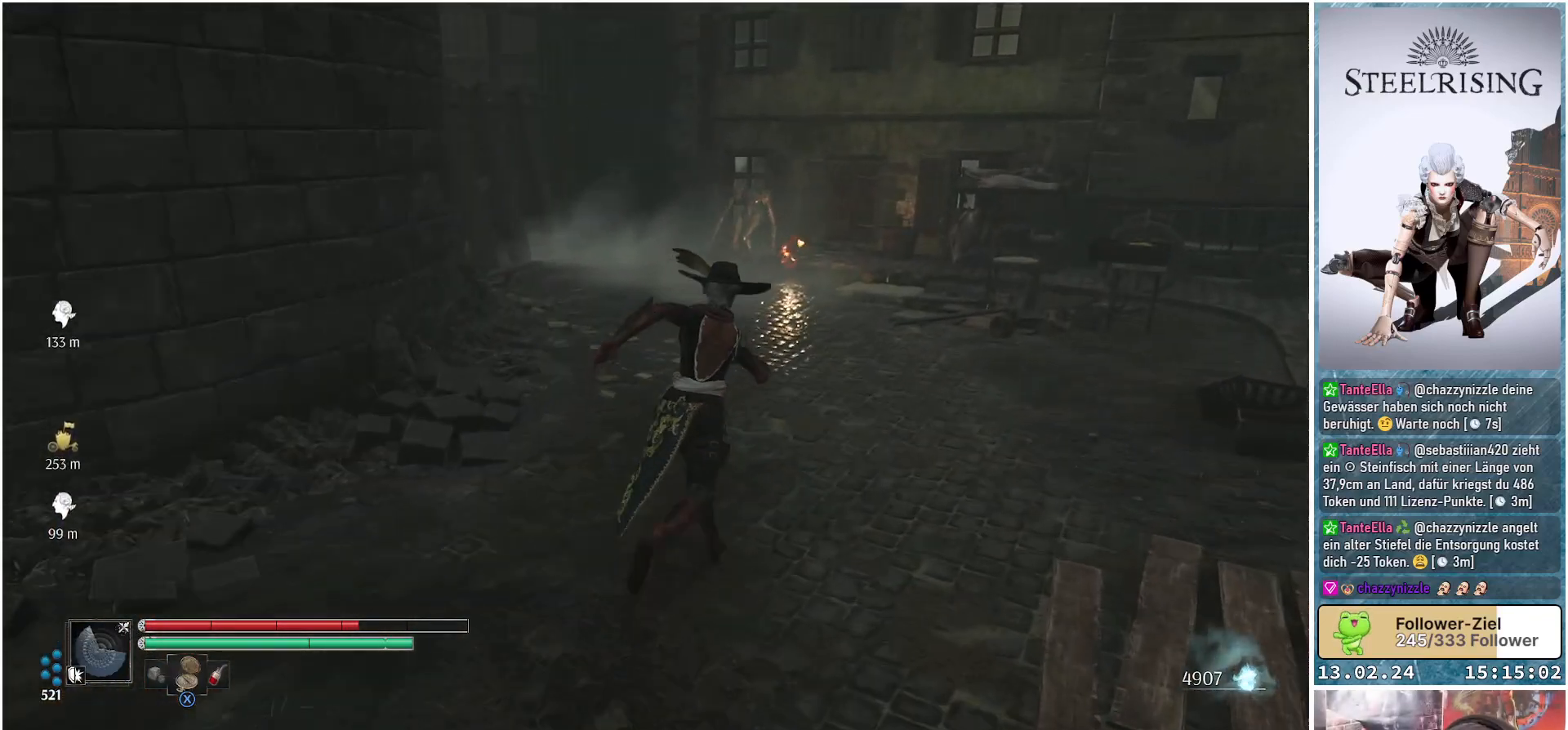
{"buttons": [], "left_stick": "up-right", "right_stick": "center", "events": [[117, "R3", "down"], [251, "R3", "up"]]}
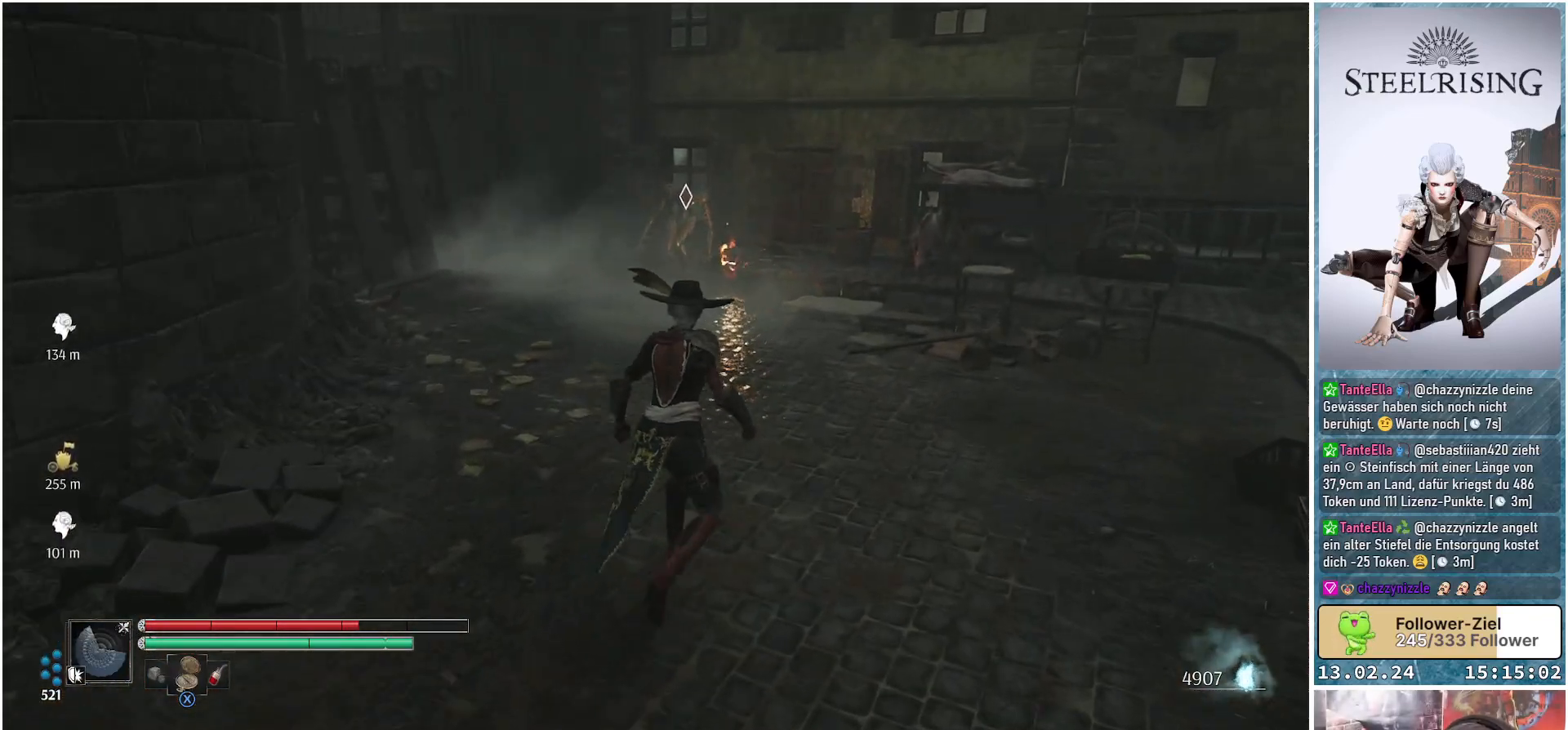
{"buttons": [], "left_stick": "up-right", "right_stick": "center", "events": []}
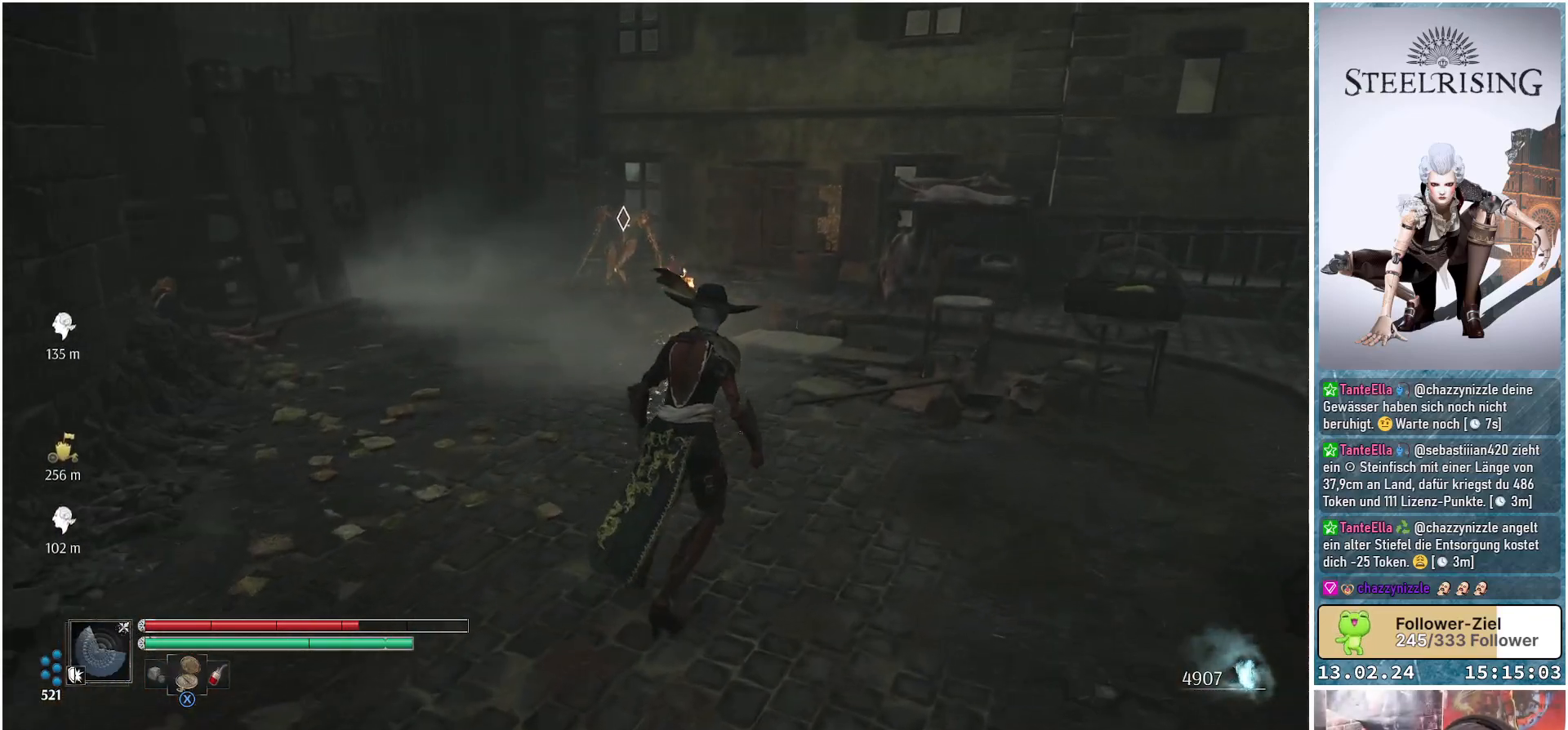
{"buttons": [], "left_stick": "up-right", "right_stick": "center", "events": []}
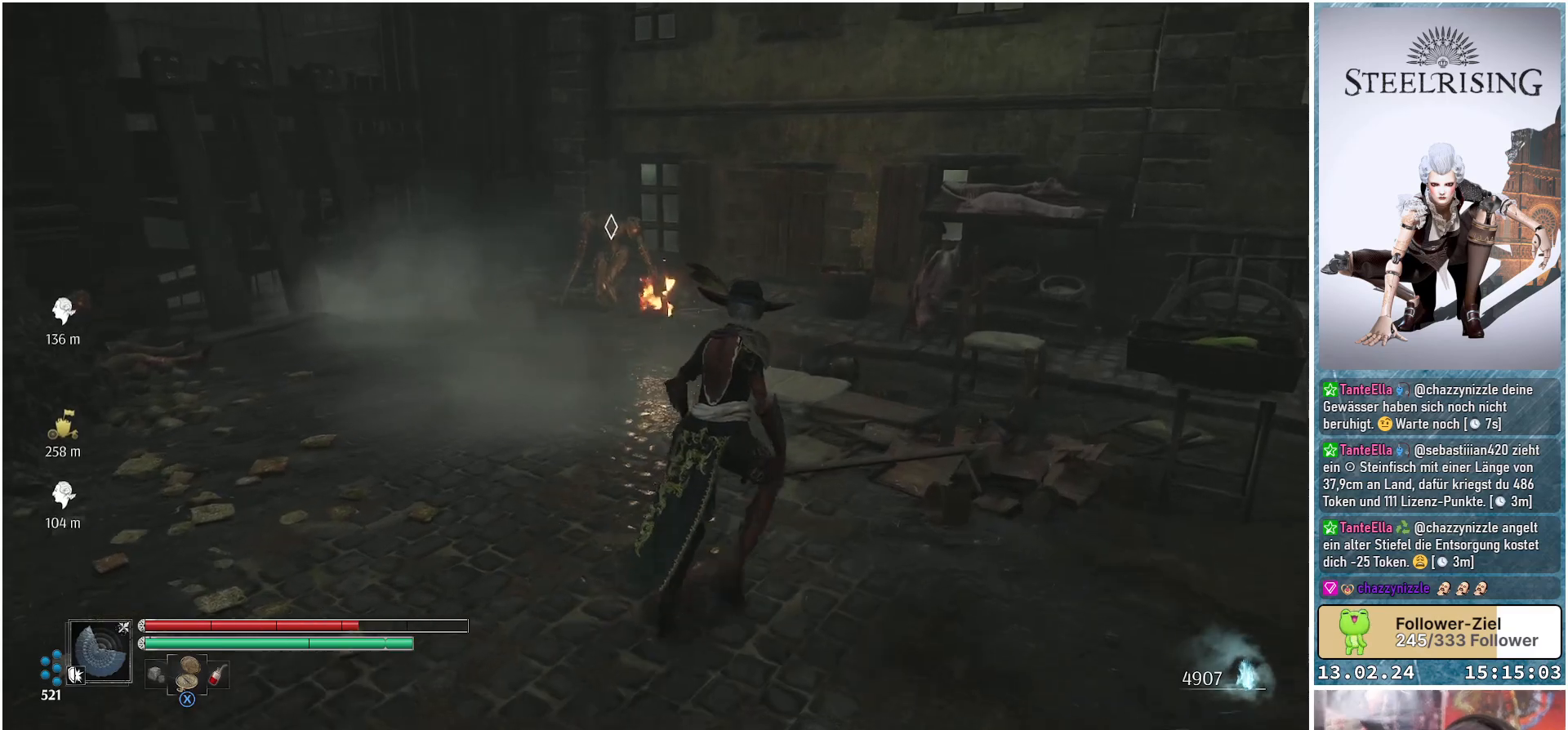
{"buttons": [], "left_stick": "up-right", "right_stick": "center", "events": []}
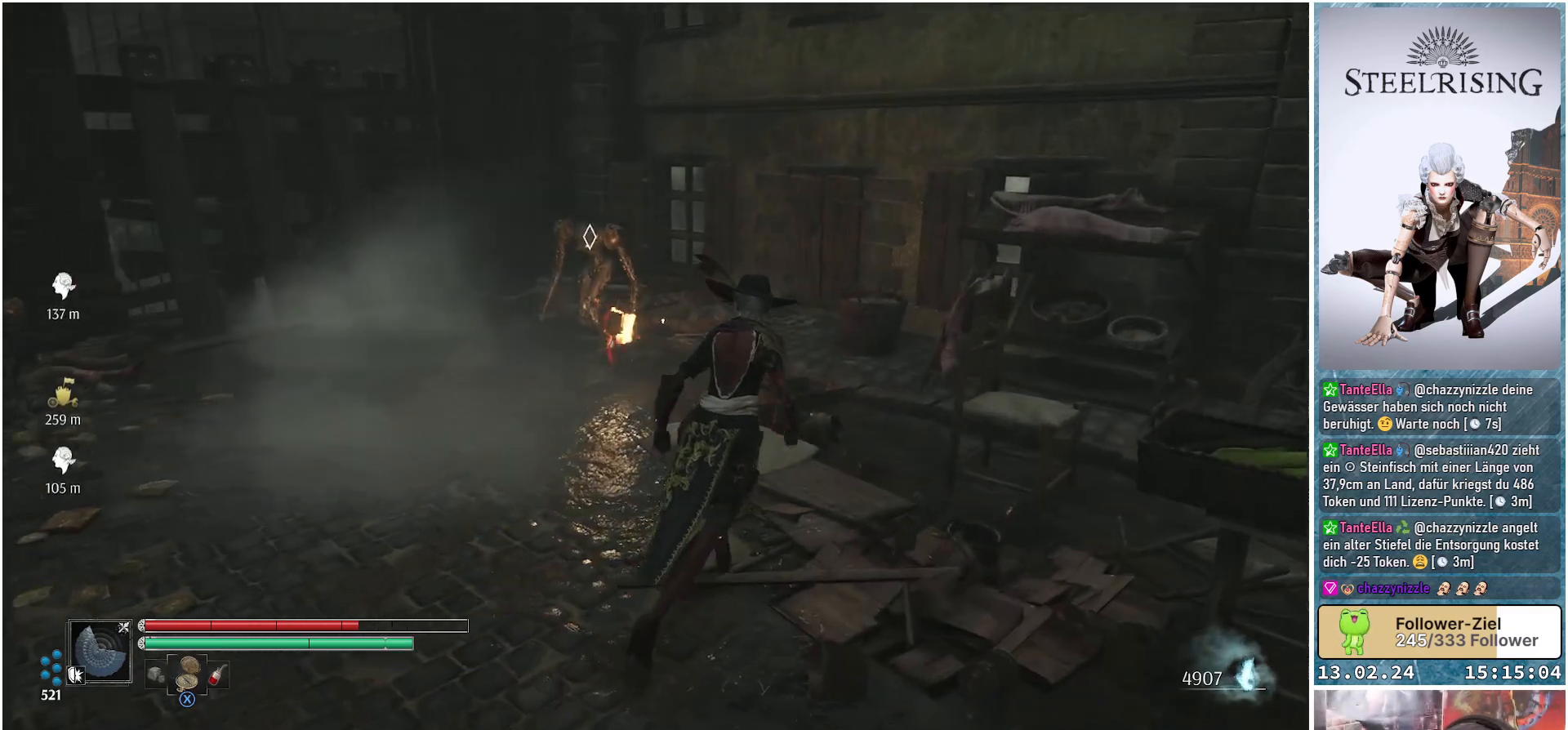
{"buttons": [], "left_stick": "up-right", "right_stick": "center", "events": [[317, "R1", "down"], [434, "R1", "up"]]}
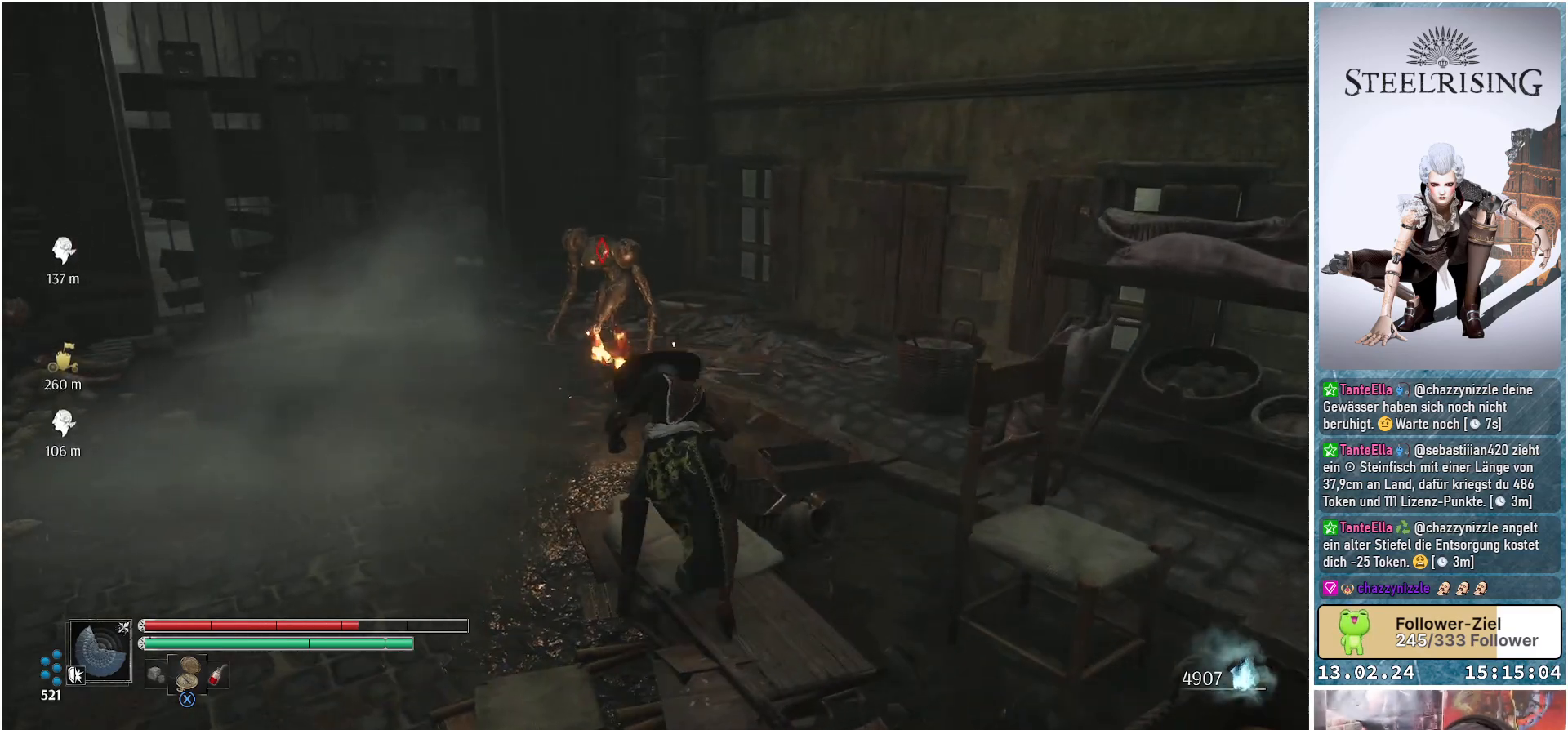
{"buttons": [], "left_stick": "center", "right_stick": "center", "events": [[17, "left_stick", "center"]]}
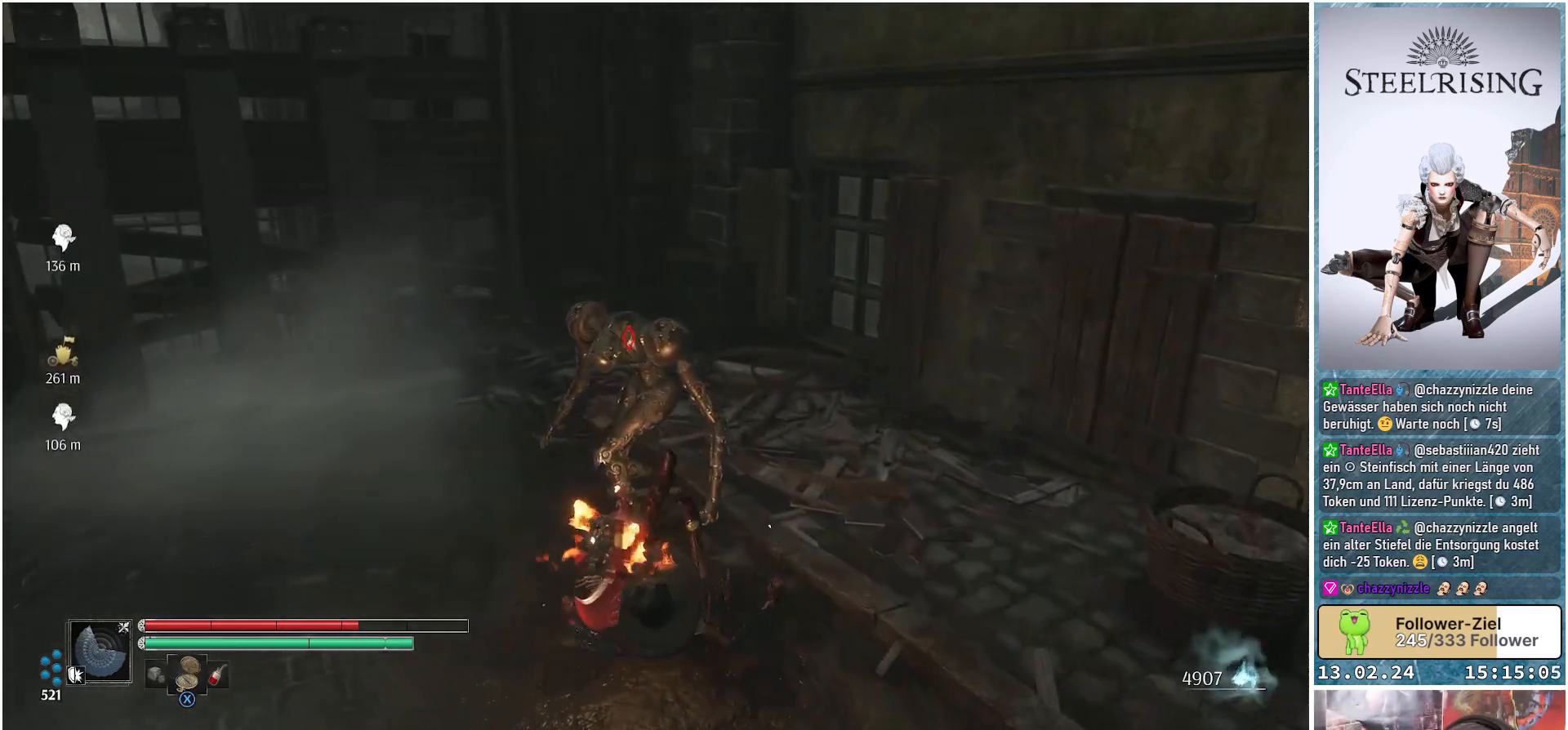
{"buttons": [], "left_stick": "center", "right_stick": "center", "events": []}
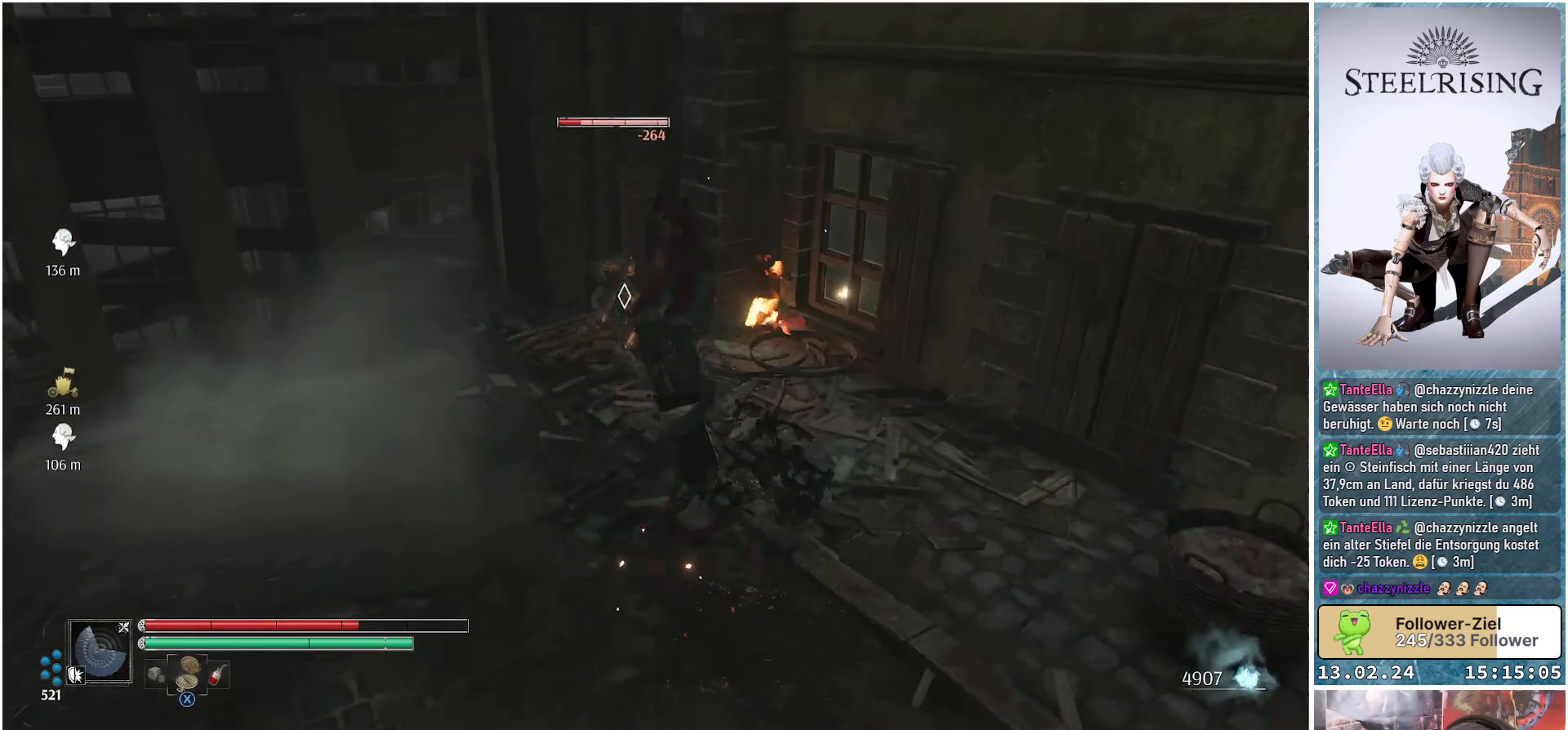
{"buttons": [], "left_stick": "up", "right_stick": "center", "events": [[300, "left_stick", "up"]]}
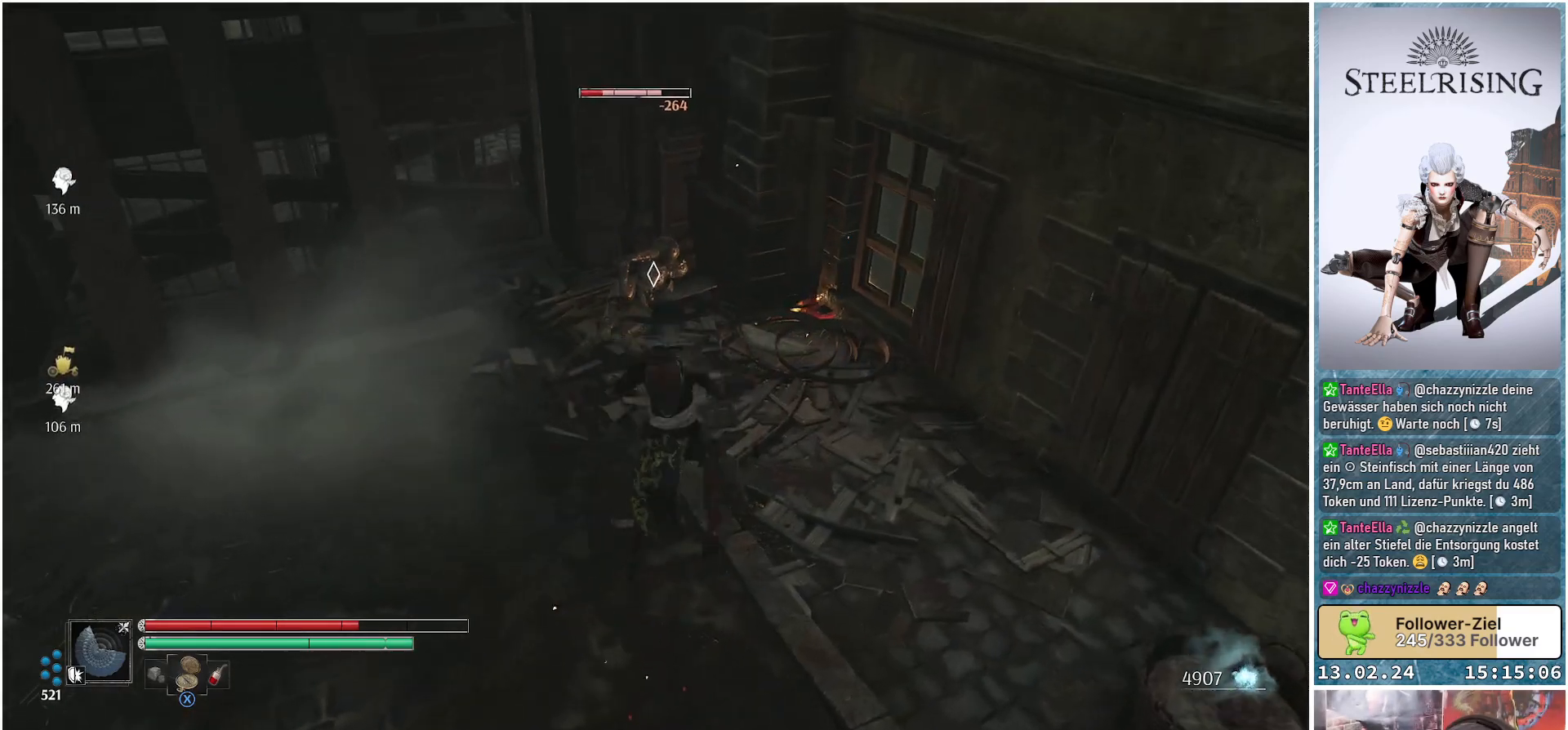
{"buttons": ["R2"], "left_stick": "up", "right_stick": "center", "events": [[267, "A", "down"], [383, "A", "up"], [467, "R2", "down"]]}
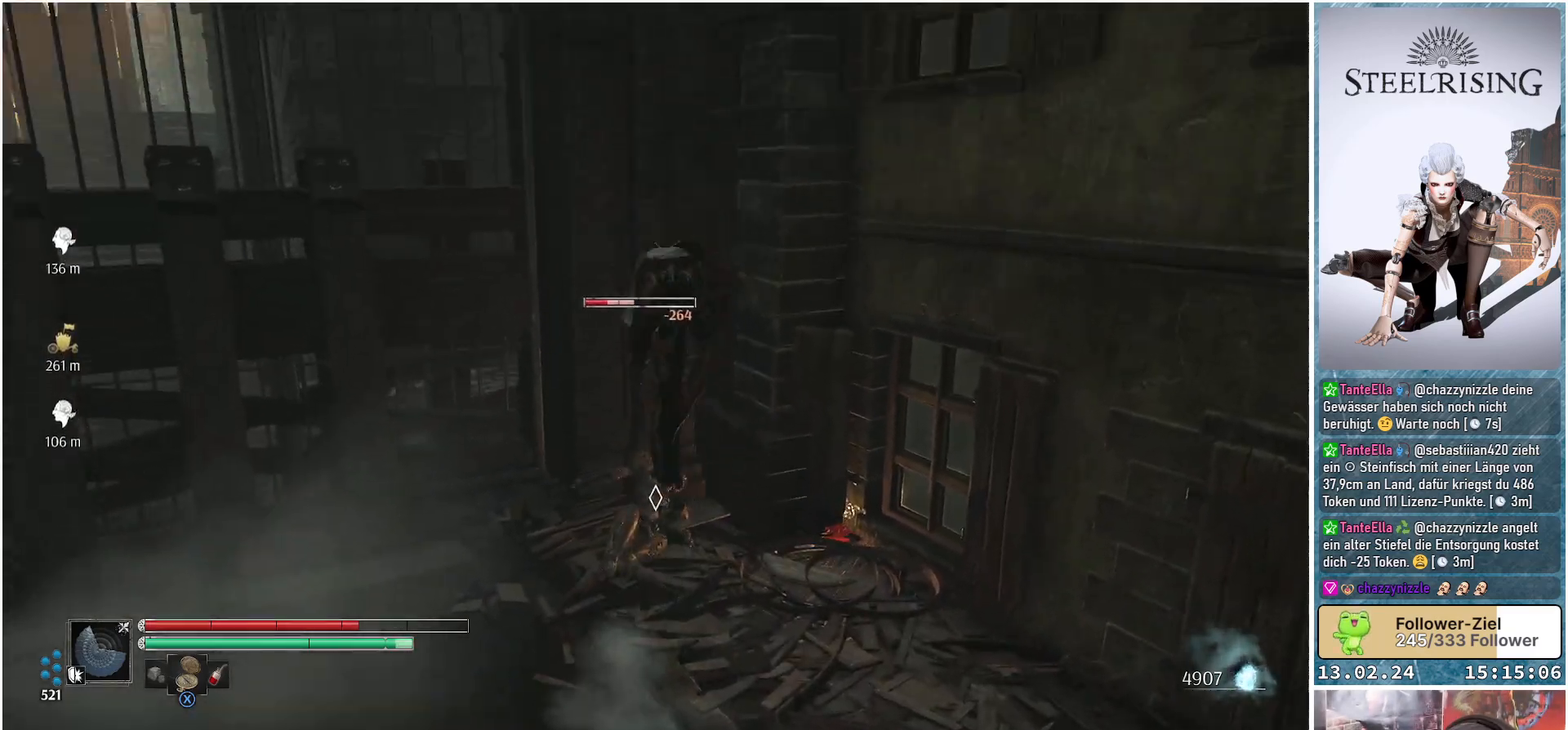
{"buttons": [], "left_stick": "center", "right_stick": "center", "events": [[17, "left_stick", "center"], [84, "R2", "up"]]}
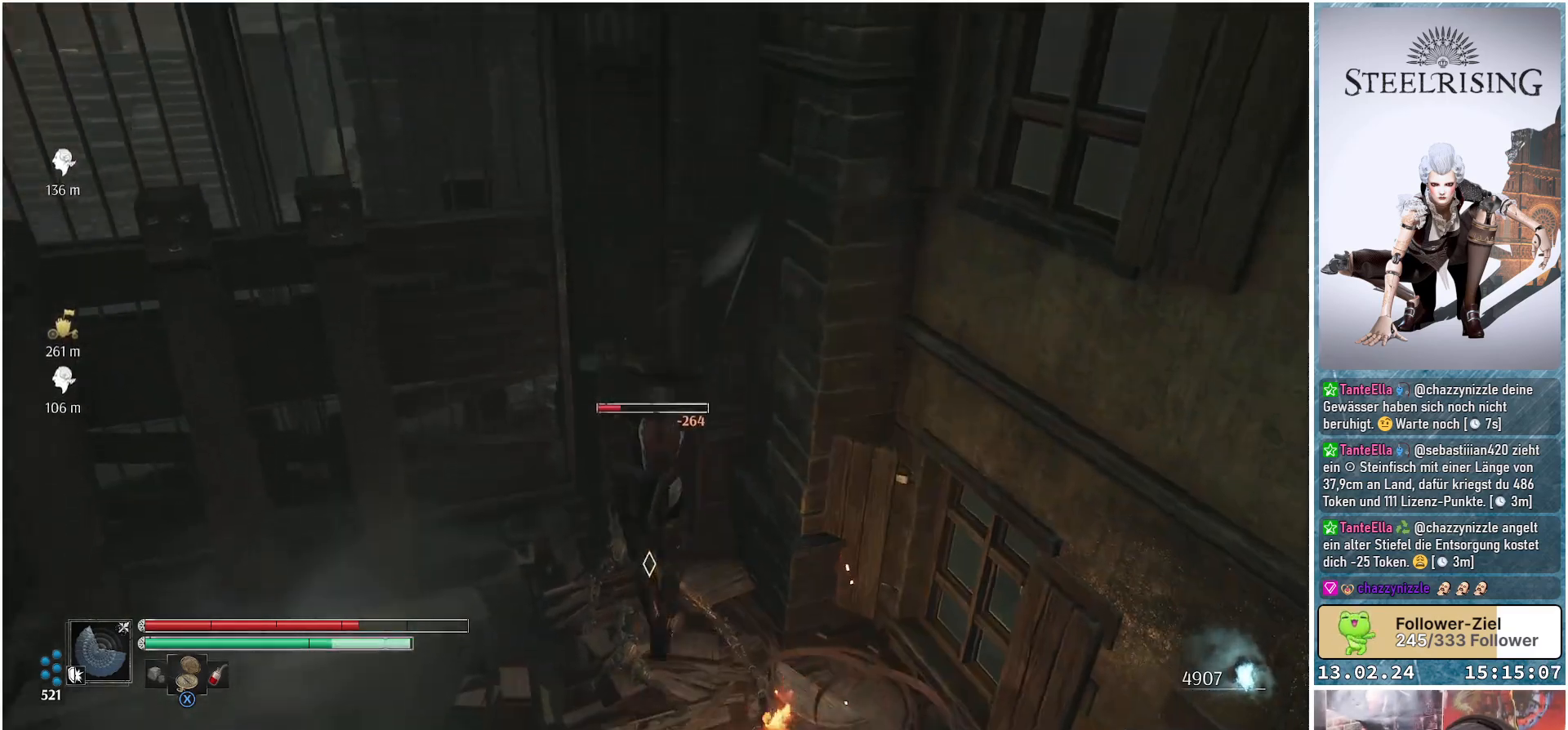
{"buttons": [], "left_stick": "center", "right_stick": "center", "events": []}
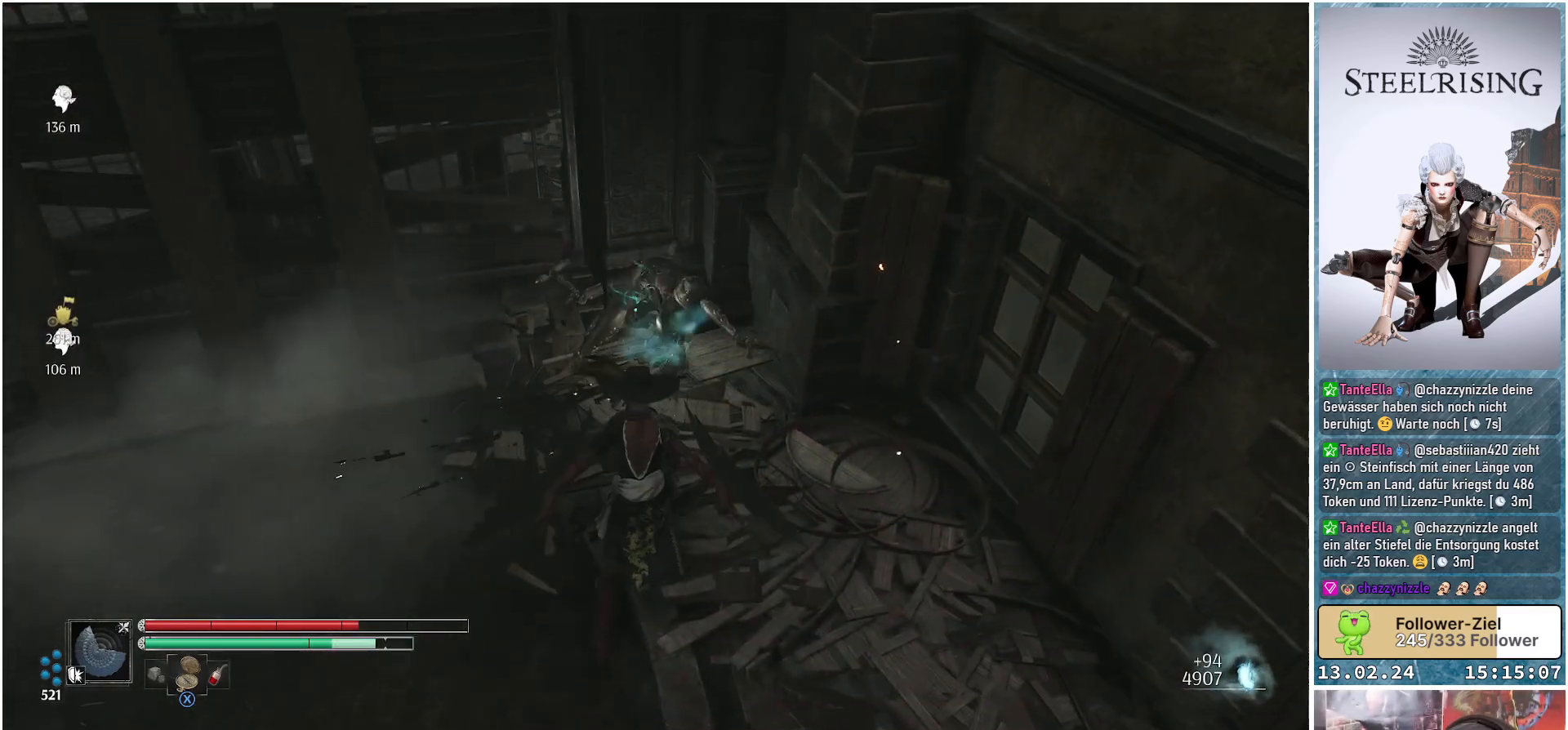
{"buttons": [], "left_stick": "up", "right_stick": "center", "events": [[484, "left_stick", "up"]]}
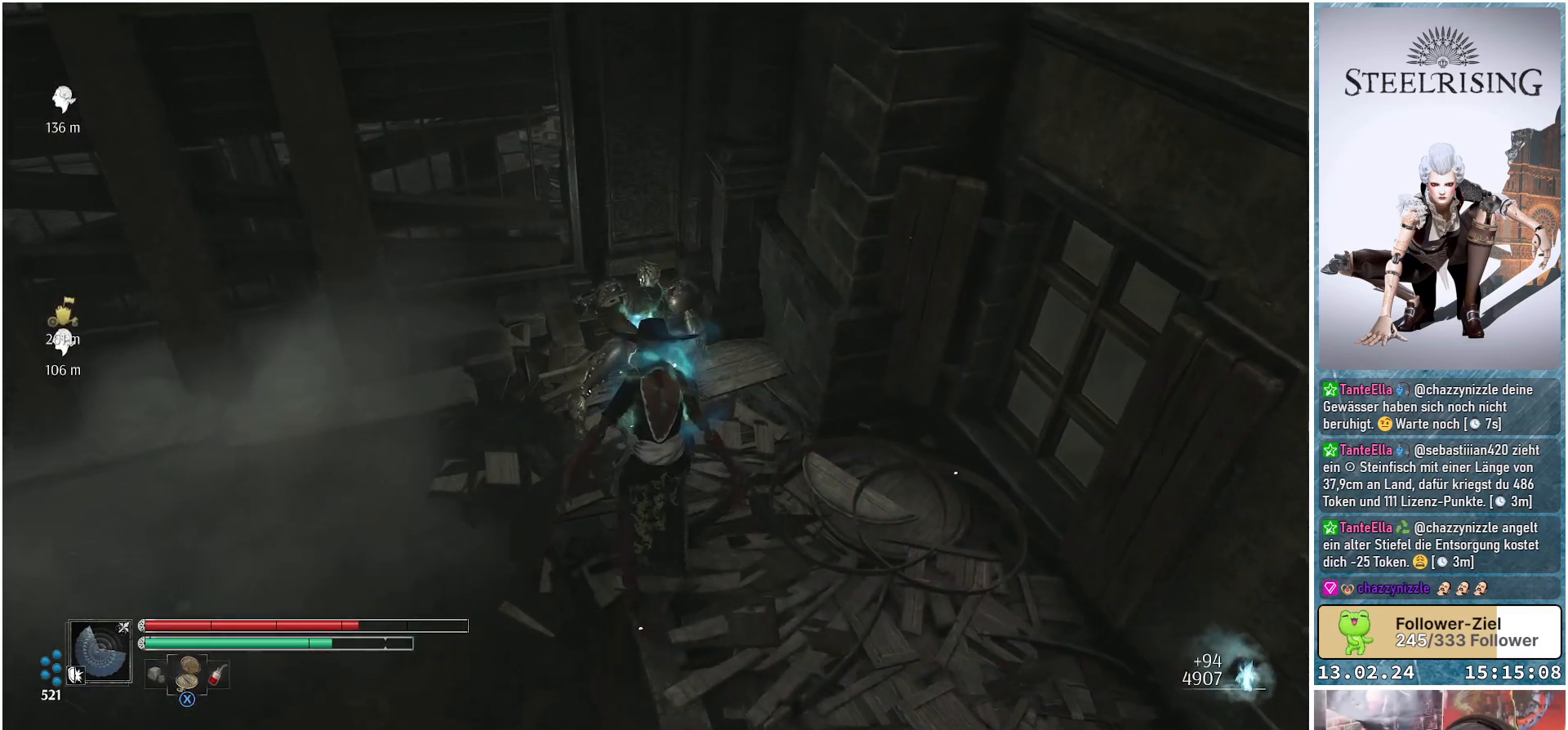
{"buttons": [], "left_stick": "up", "right_stick": "center", "events": []}
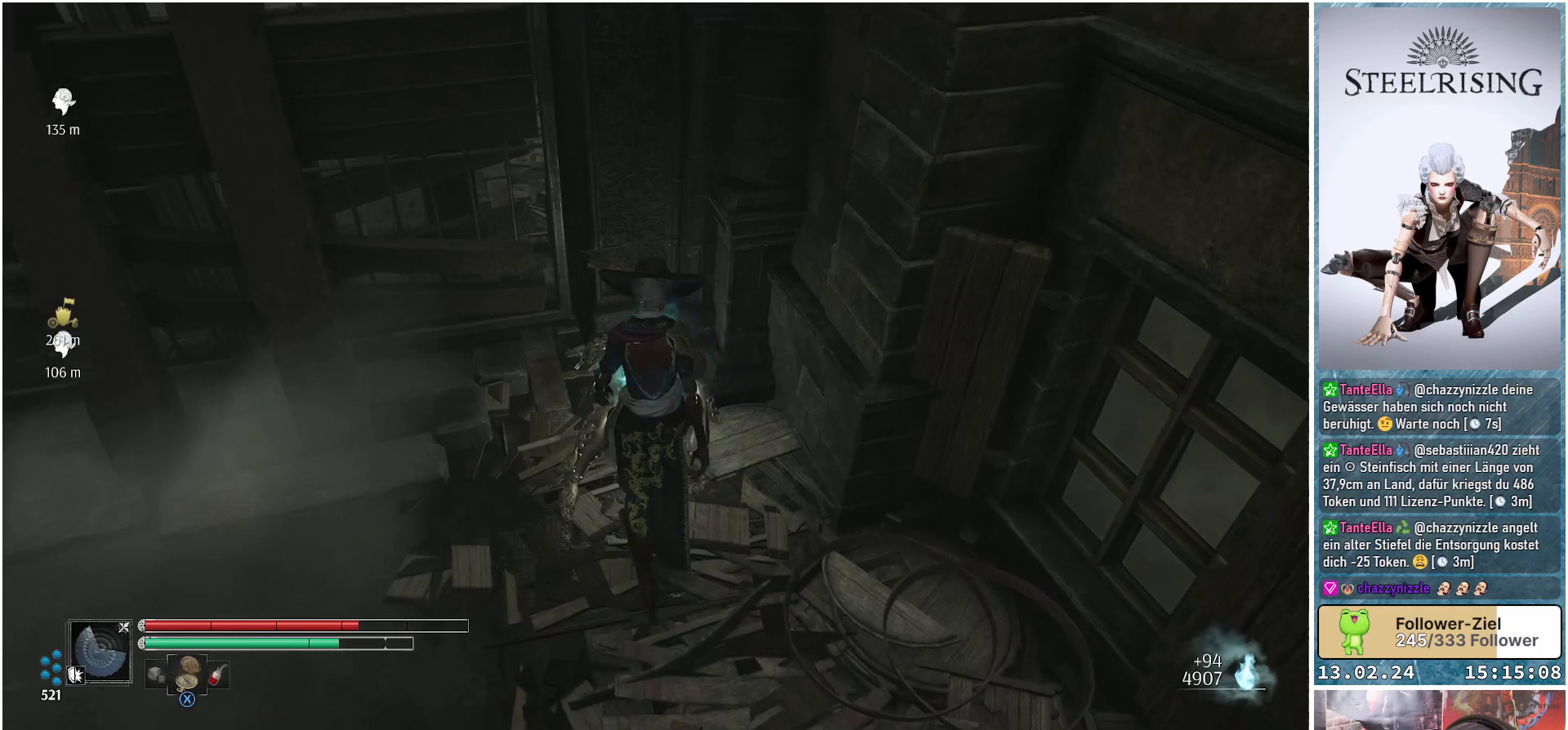
{"buttons": [], "left_stick": "center", "right_stick": "center", "events": [[150, "left_stick", "center"]]}
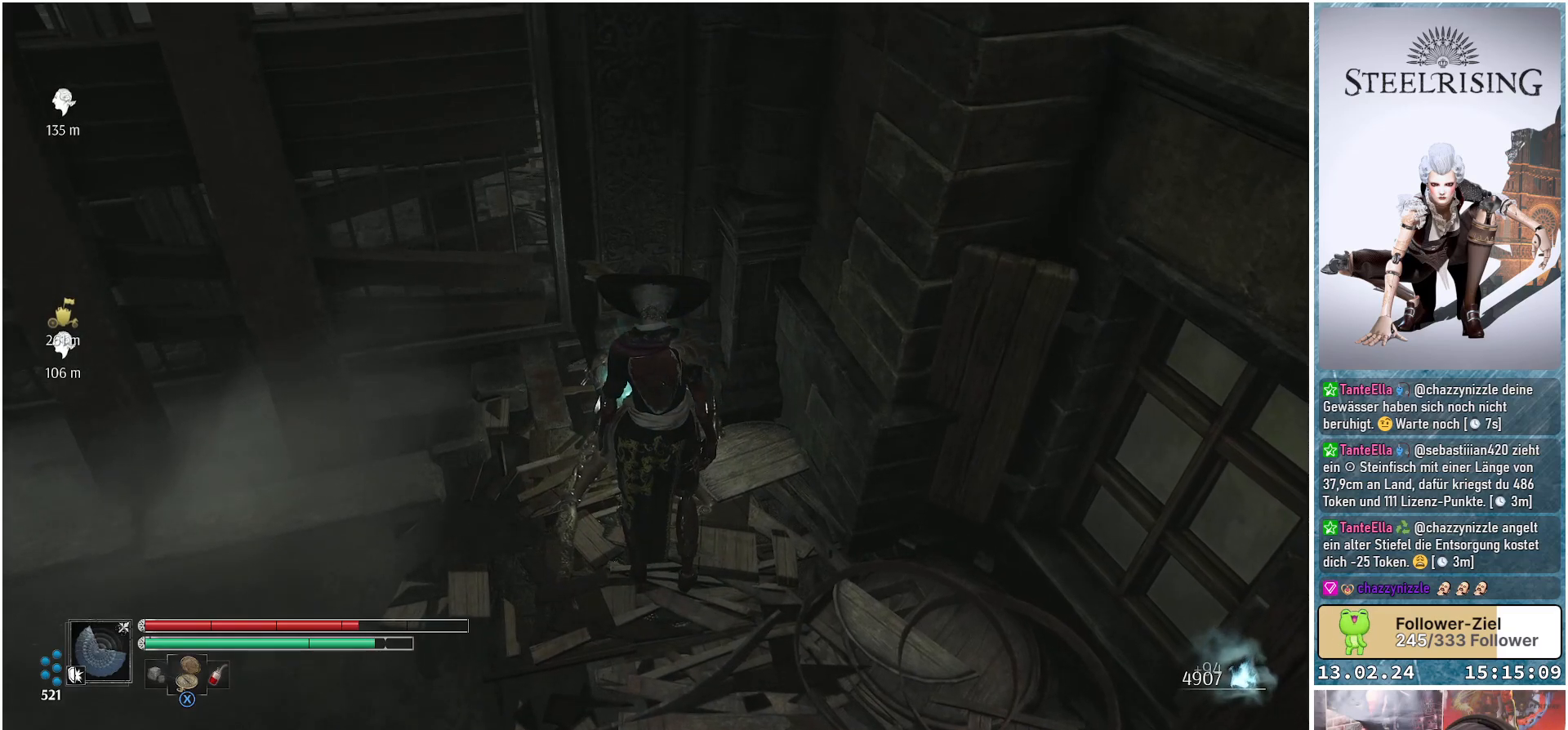
{"buttons": [], "left_stick": "center", "right_stick": "center", "events": [[367, "Y", "down"], [450, "Y", "up"]]}
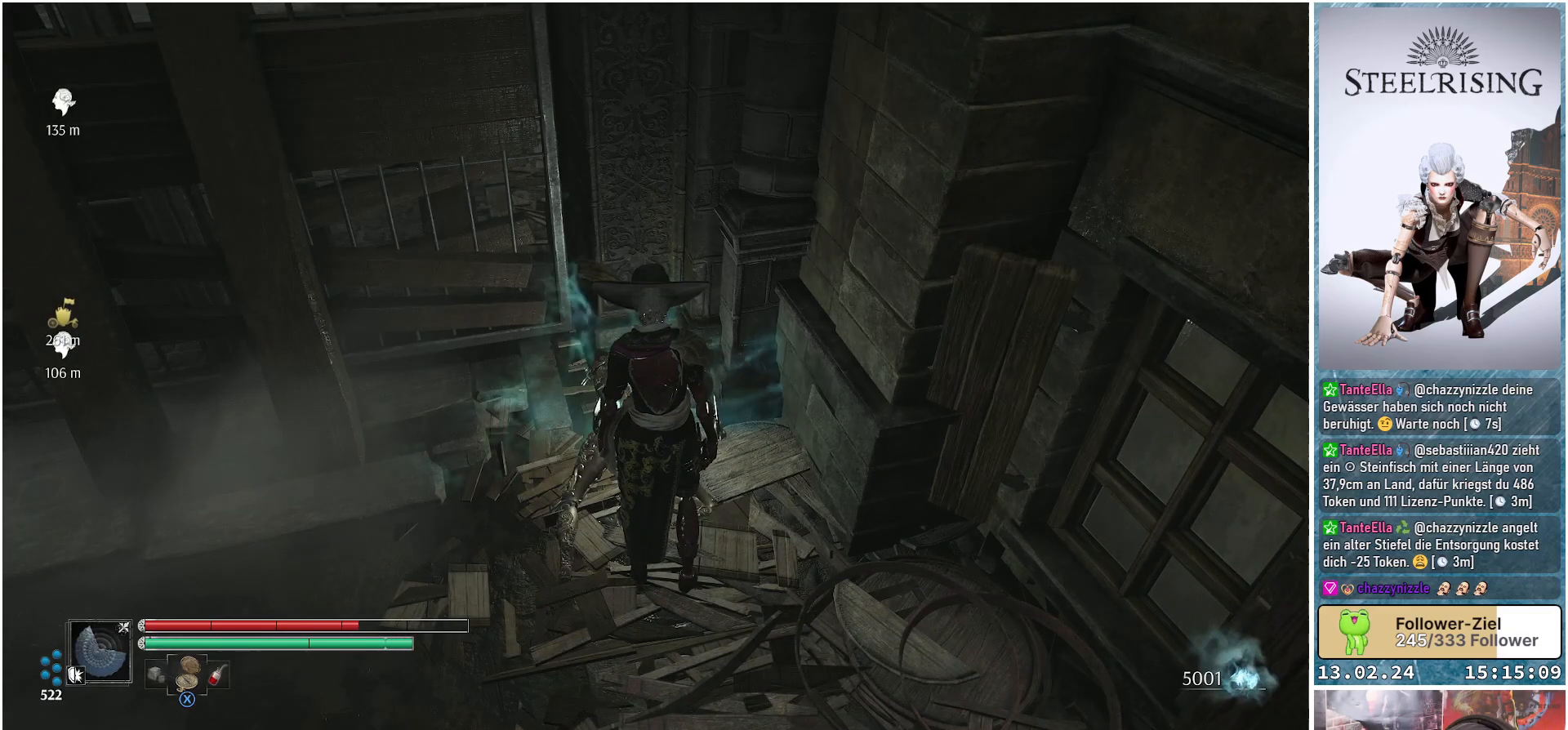
{"buttons": [], "left_stick": "up-left", "right_stick": "up-left", "events": [[100, "left_stick", "left"], [217, "right_stick", "left"], [417, "right_stick", "up-left"], [467, "left_stick", "up-left"]]}
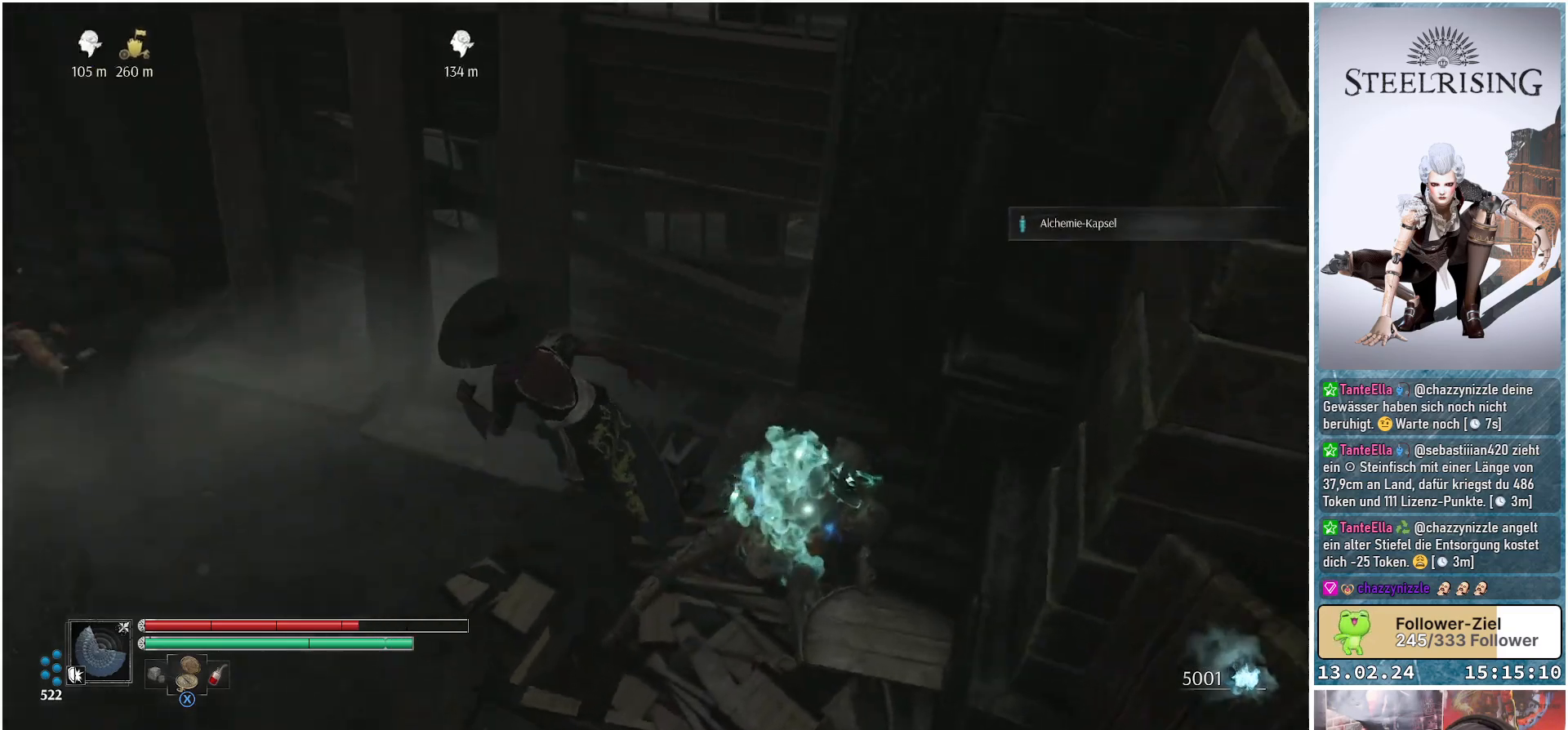
{"buttons": [], "left_stick": "up-left", "right_stick": "up-left", "events": []}
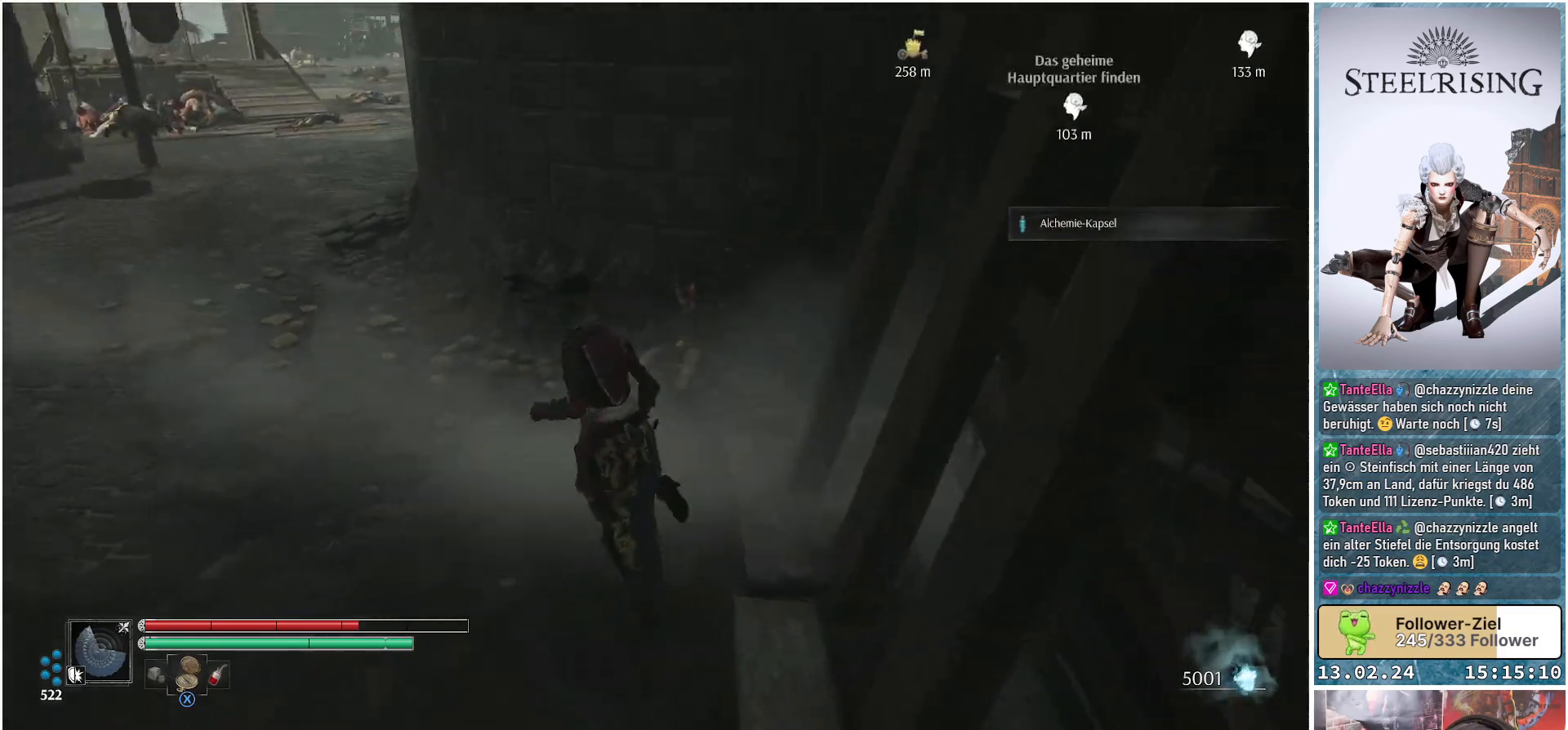
{"buttons": [], "left_stick": "up-left", "right_stick": "up-left", "events": [[134, "right_stick", "center"], [367, "right_stick", "up-left"]]}
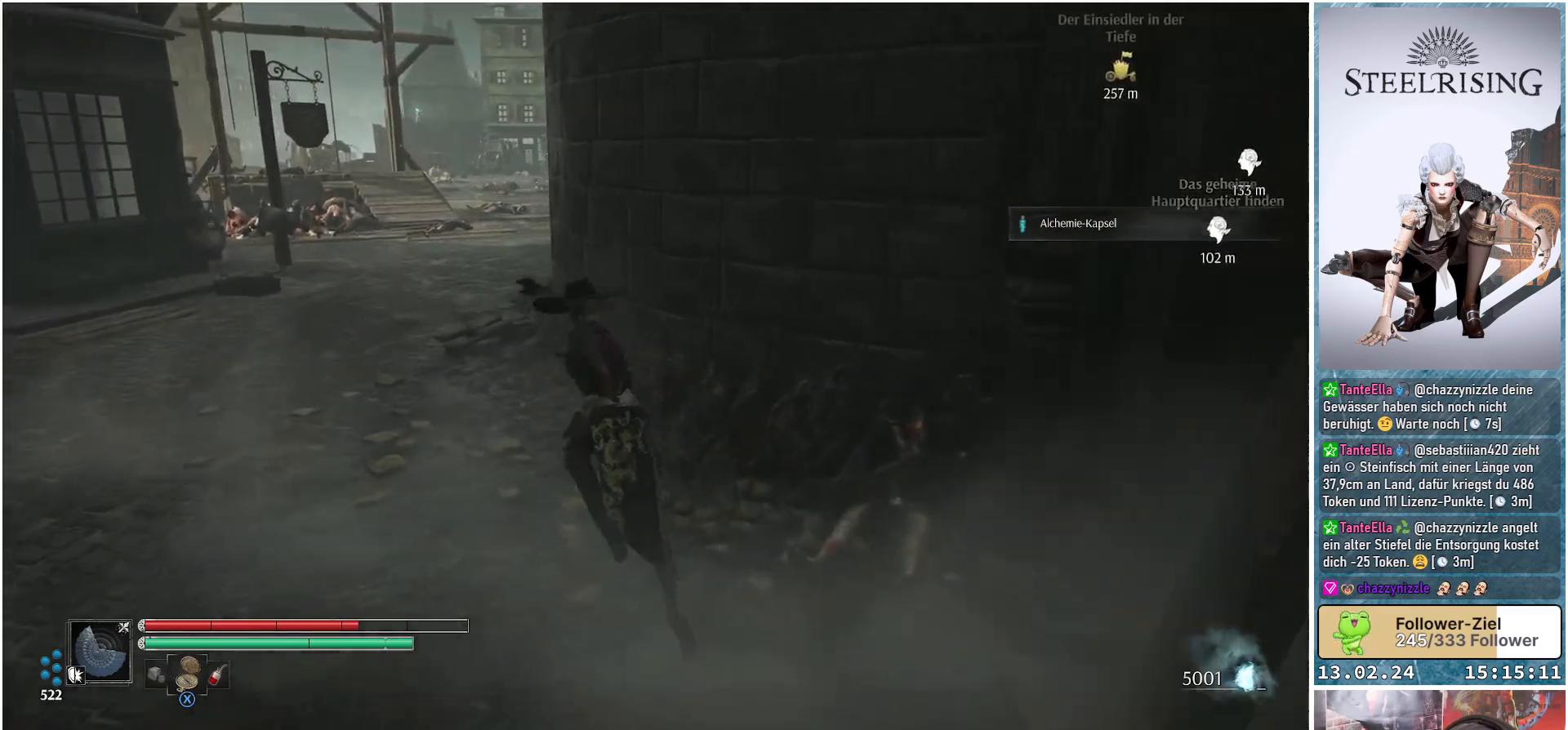
{"buttons": [], "left_stick": "up-left", "right_stick": "center", "events": [[183, "right_stick", "up"], [367, "right_stick", "center"]]}
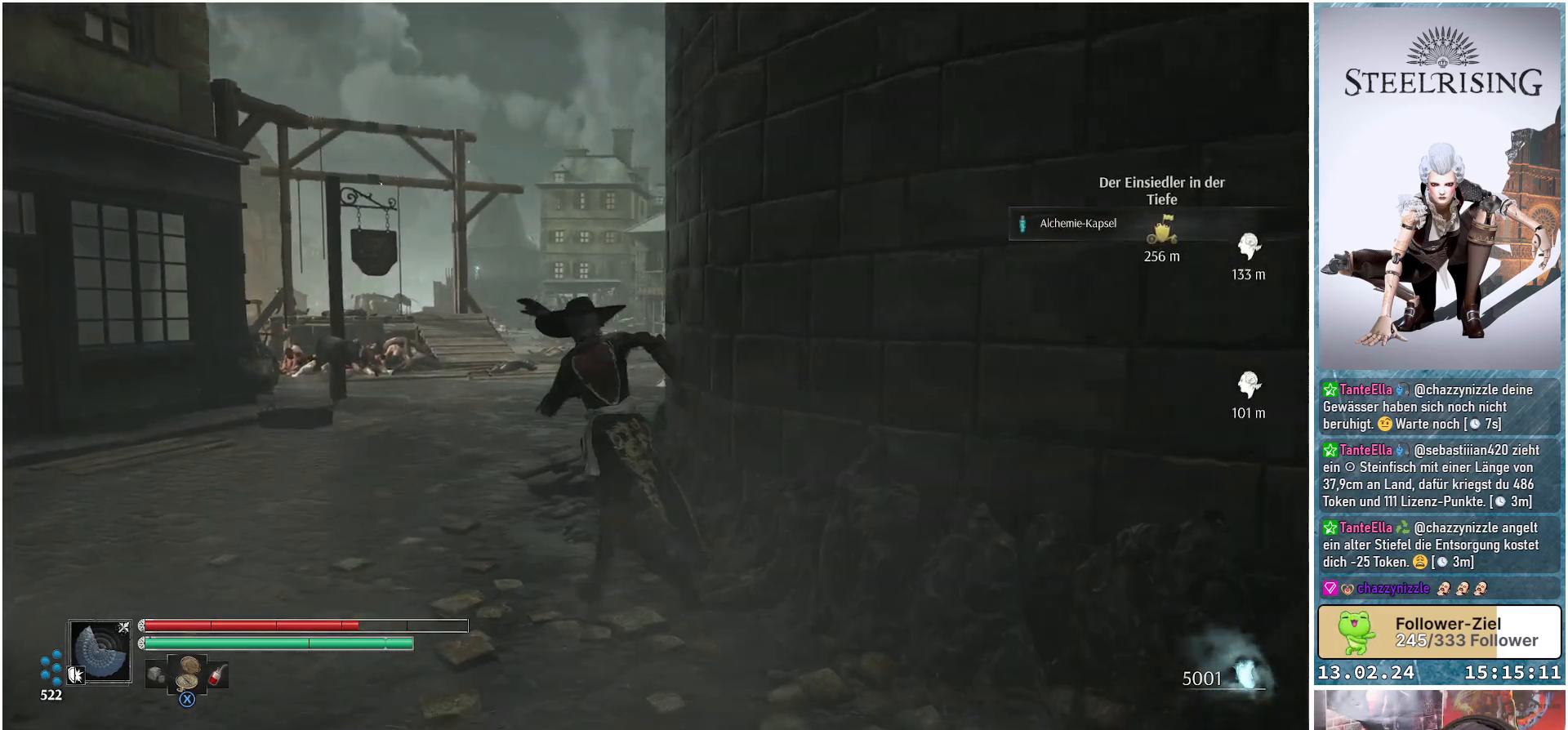
{"buttons": [], "left_stick": "up", "right_stick": "center", "events": [[100, "right_stick", "up"], [250, "right_stick", "center"], [317, "left_stick", "up"]]}
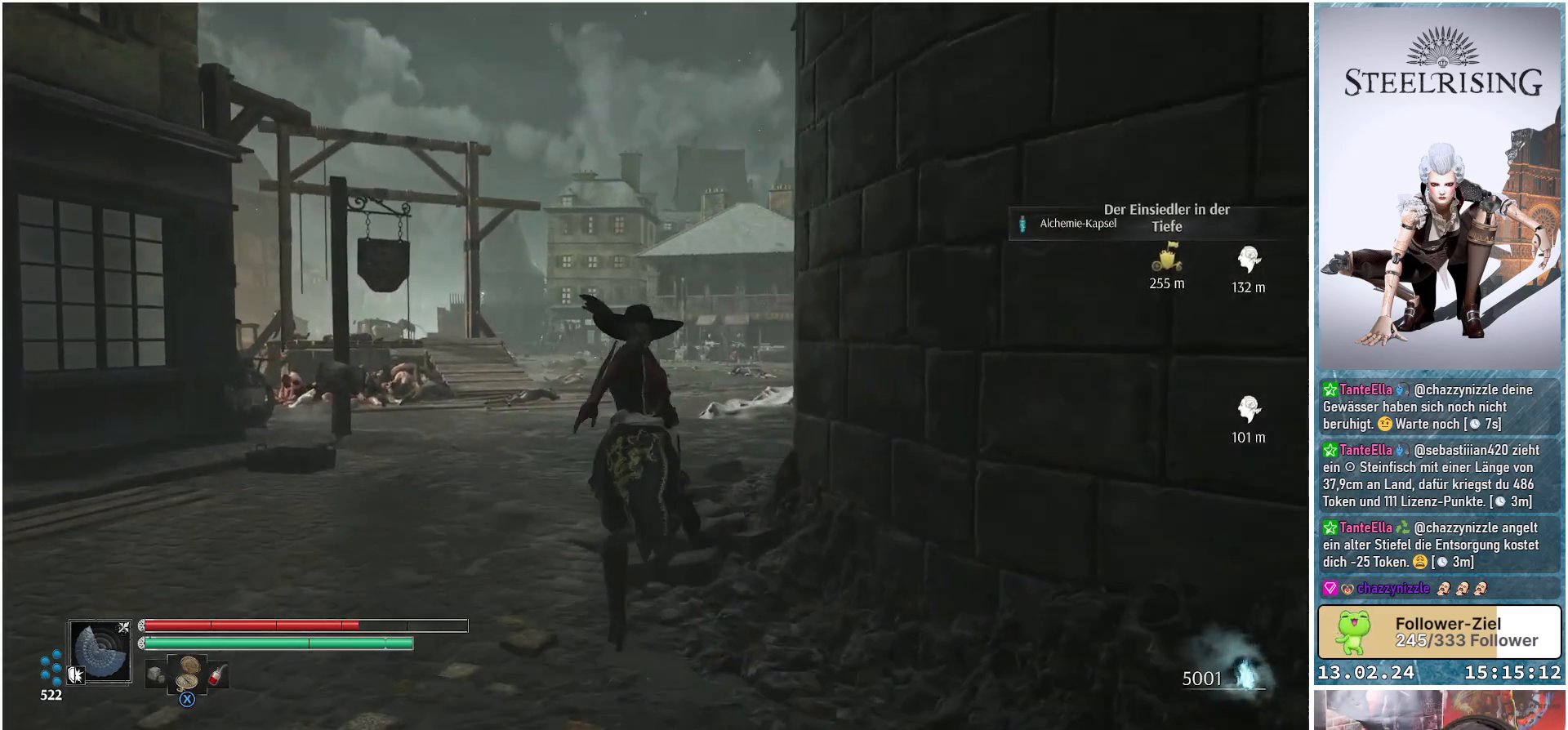
{"buttons": [], "left_stick": "up", "right_stick": "center", "events": []}
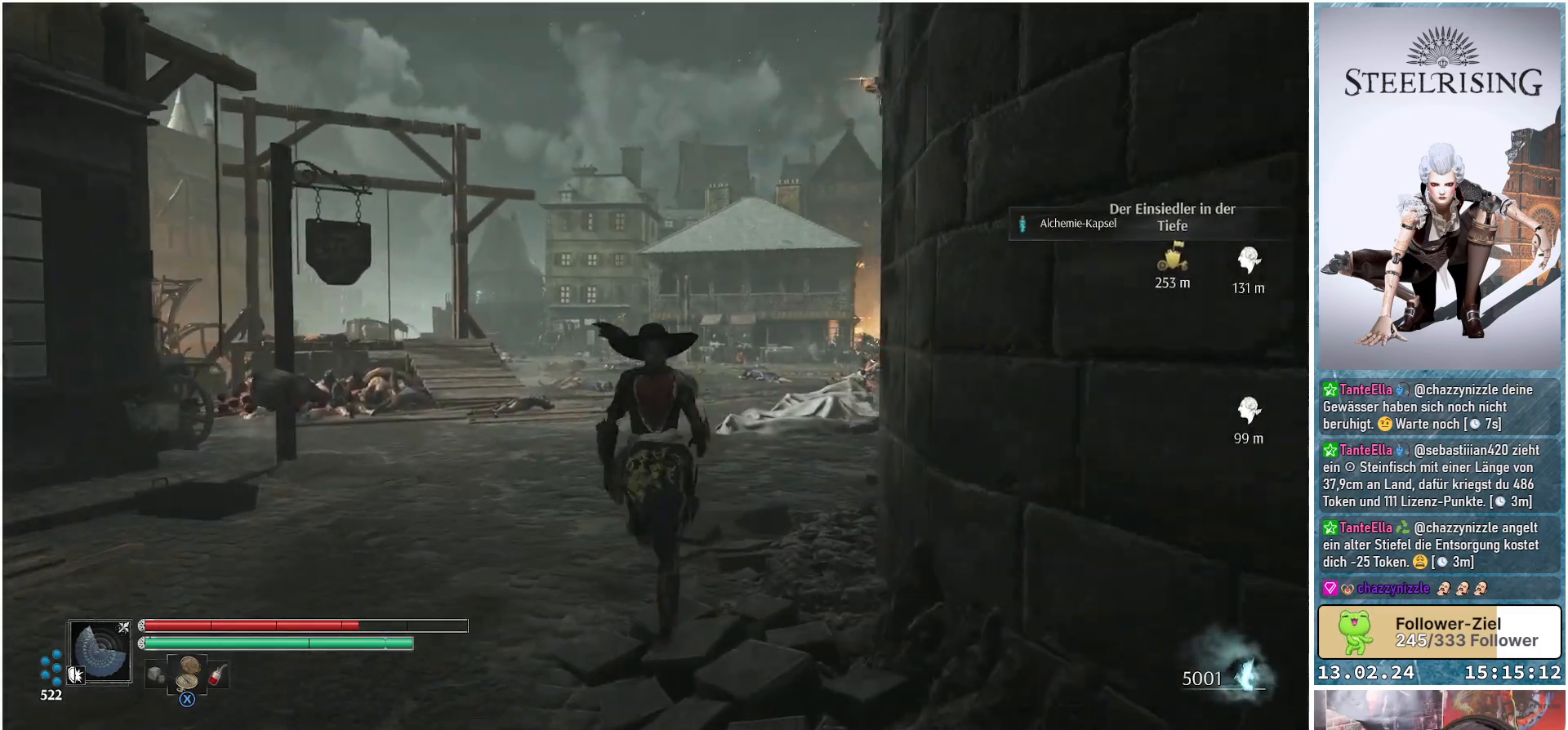
{"buttons": [], "left_stick": "up", "right_stick": "center", "events": []}
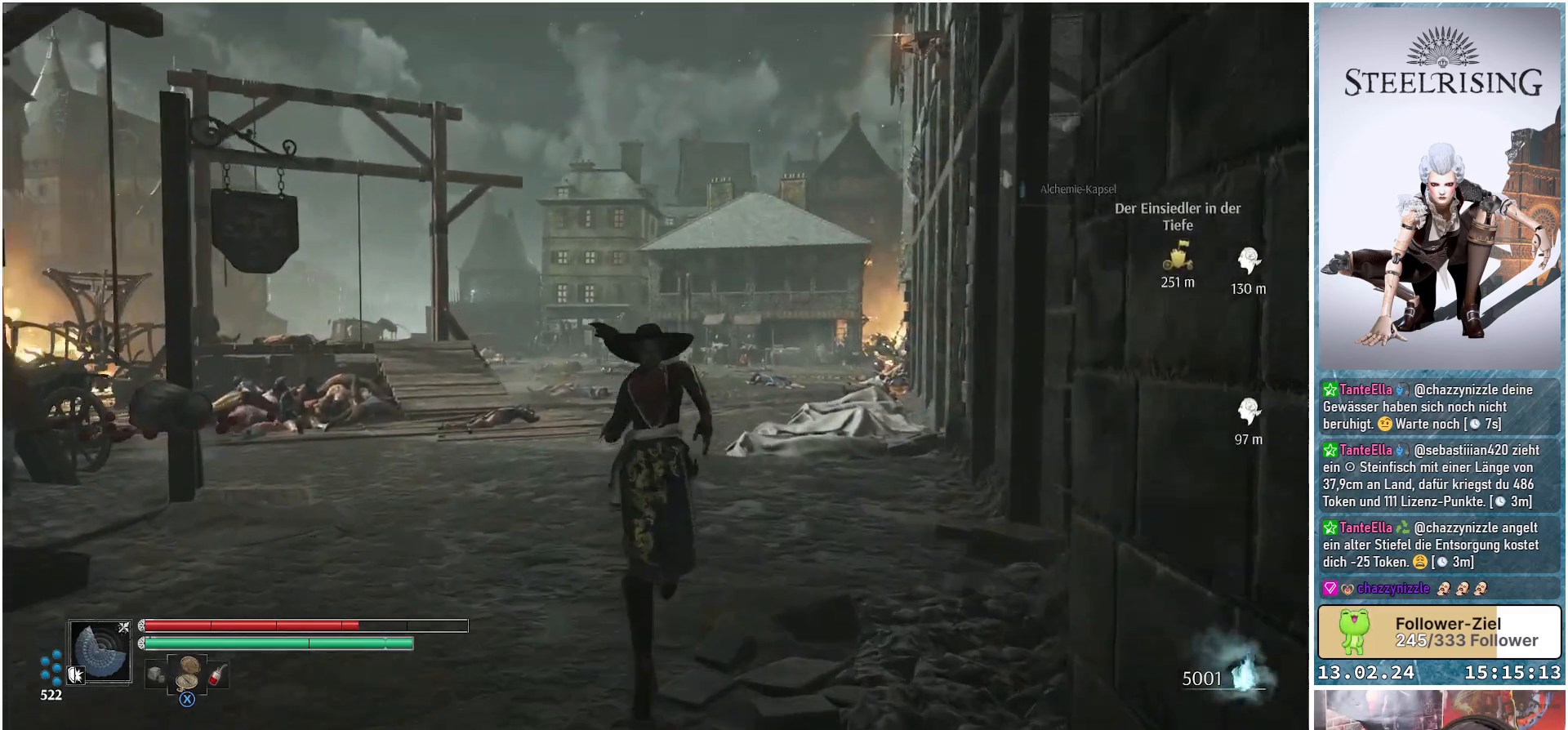
{"buttons": [], "left_stick": "up", "right_stick": "down-left", "events": [[283, "right_stick", "left"], [400, "right_stick", "down-left"]]}
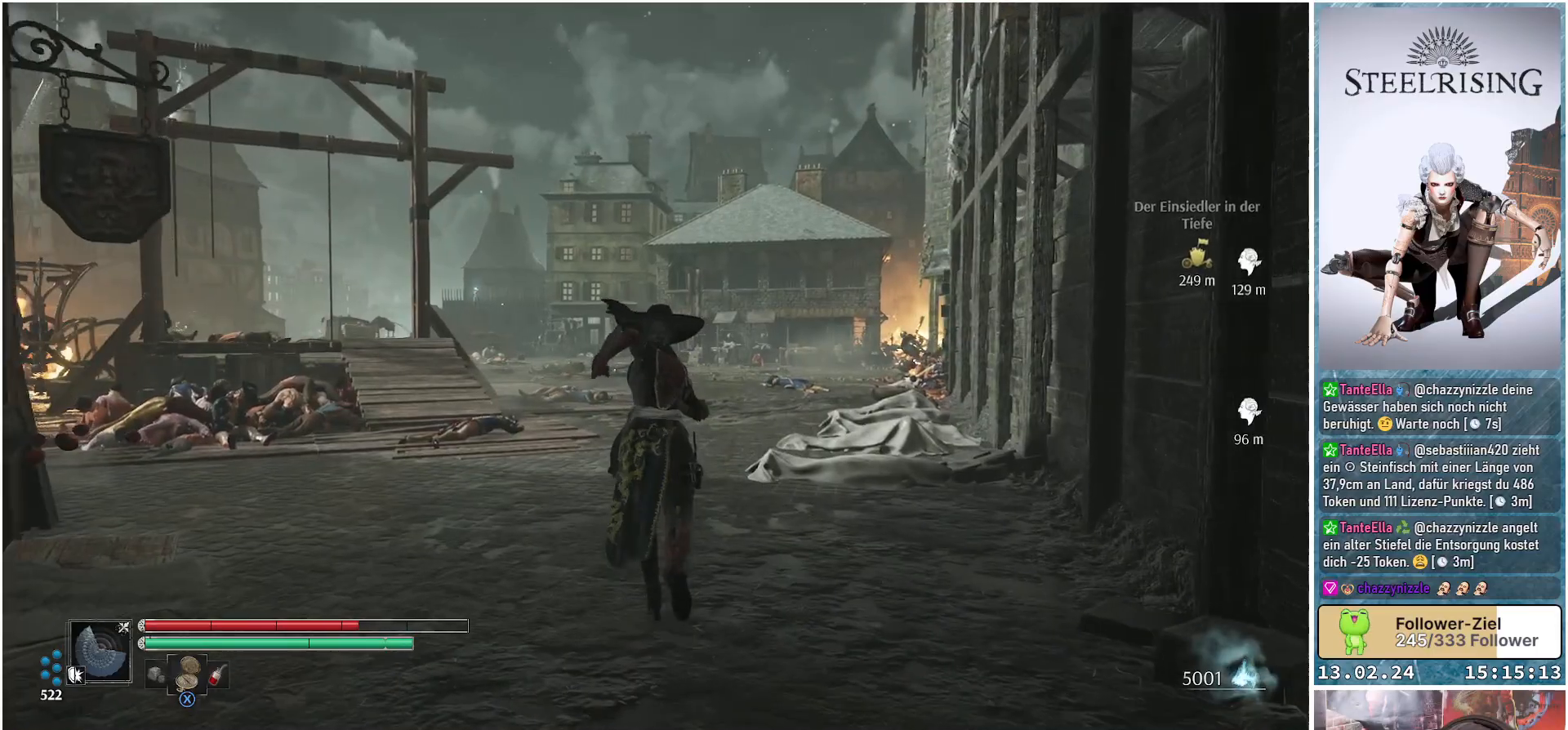
{"buttons": [], "left_stick": "up", "right_stick": "right", "events": [[267, "right_stick", "center"], [467, "right_stick", "right"]]}
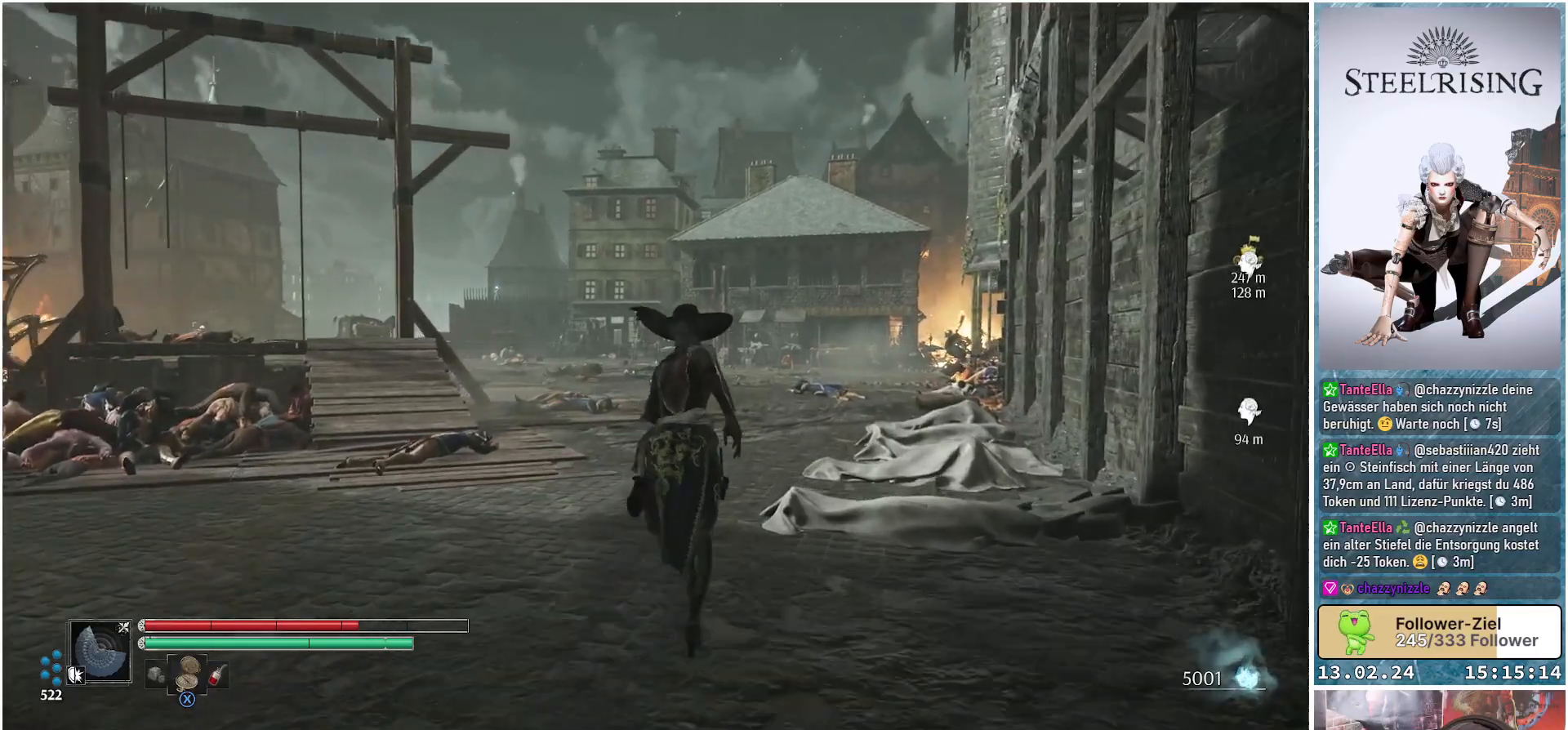
{"buttons": [], "left_stick": "center", "right_stick": "right", "events": [[200, "left_stick", "center"]]}
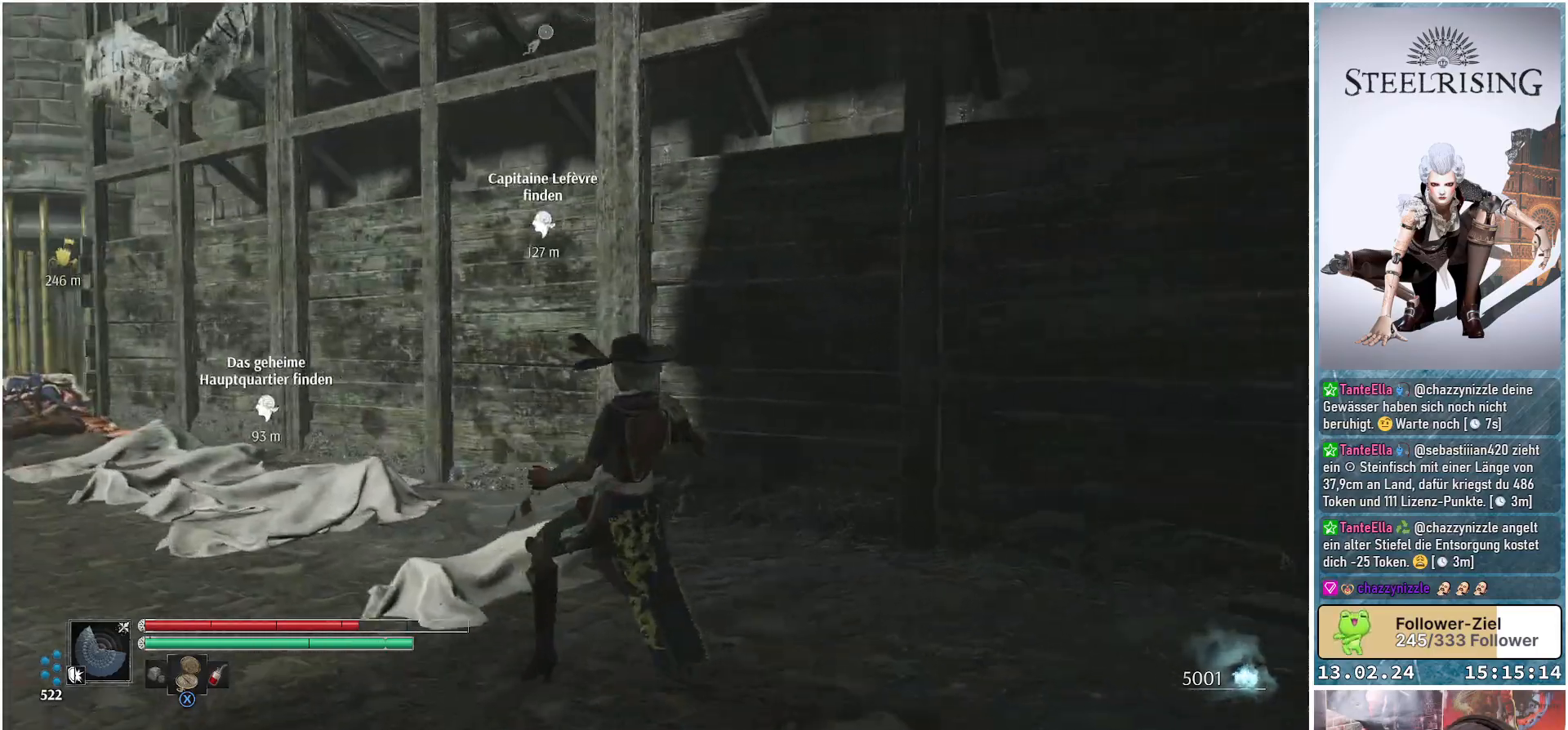
{"buttons": [], "left_stick": "center", "right_stick": "right", "events": [[200, "right_stick", "center"], [300, "right_stick", "right"]]}
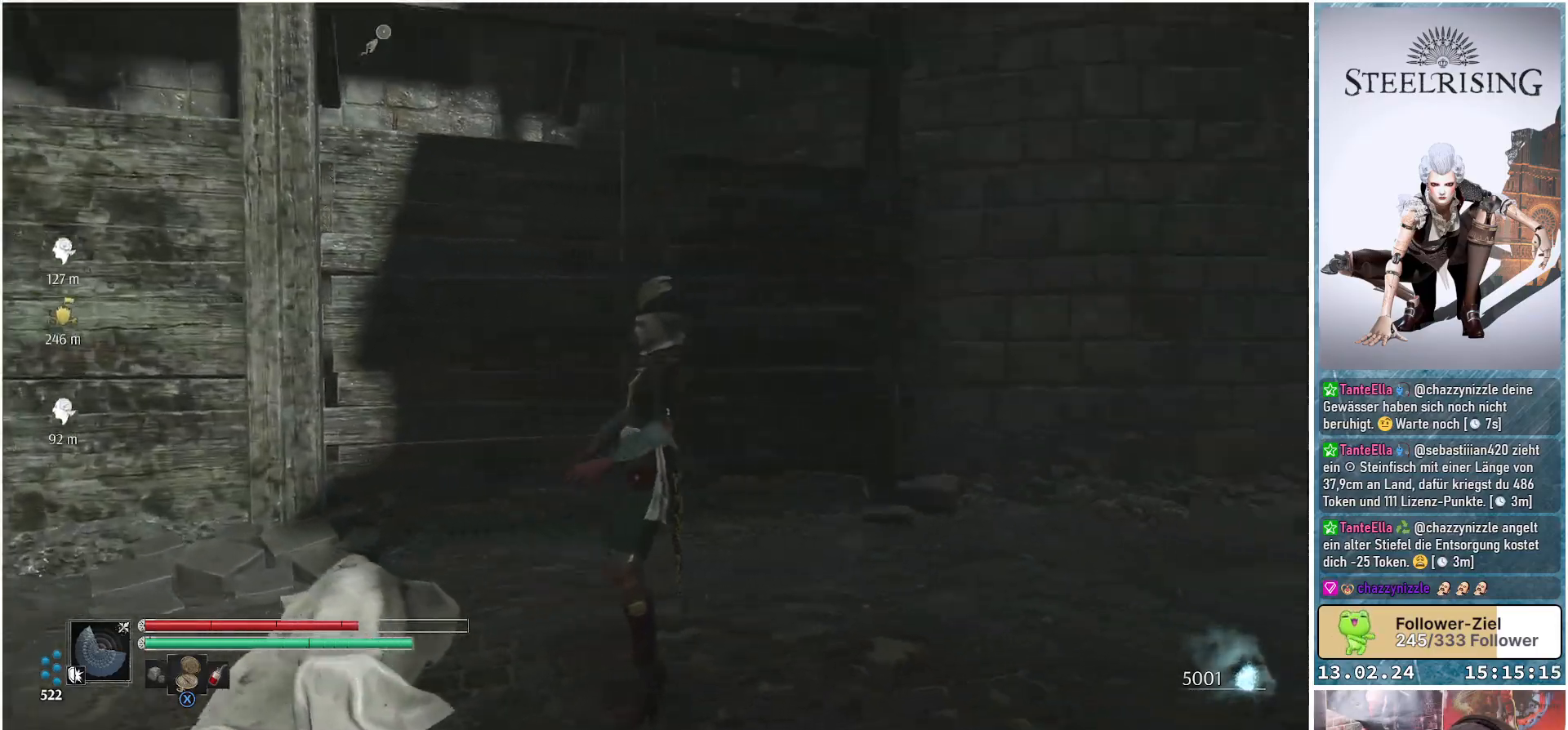
{"buttons": [], "left_stick": "left", "right_stick": "left", "events": [[66, "right_stick", "center"], [183, "left_stick", "left"], [300, "right_stick", "left"]]}
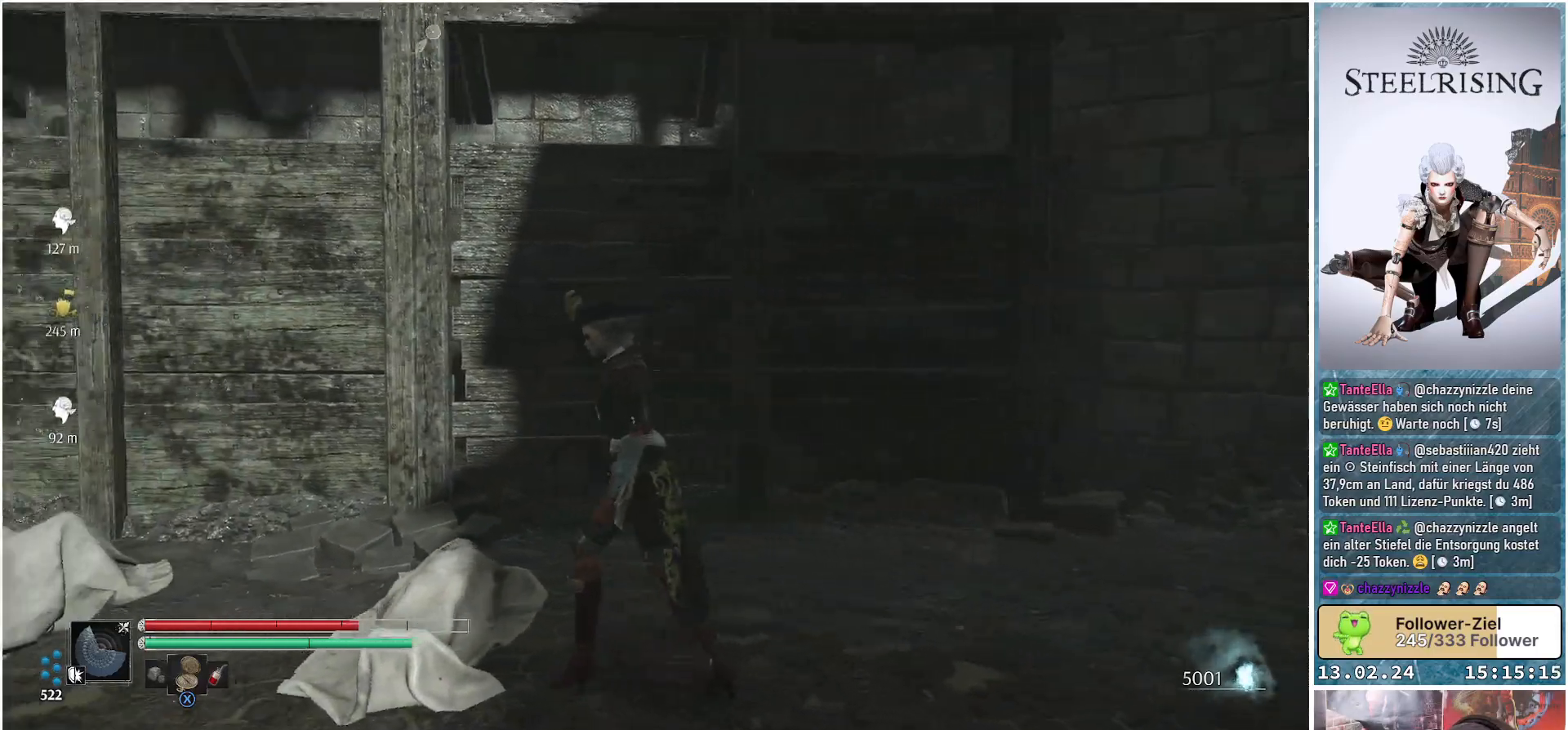
{"buttons": [], "left_stick": "up", "right_stick": "center", "events": [[34, "right_stick", "up-left"], [150, "right_stick", "left"], [167, "left_stick", "up-left"], [467, "right_stick", "center"], [484, "left_stick", "up"]]}
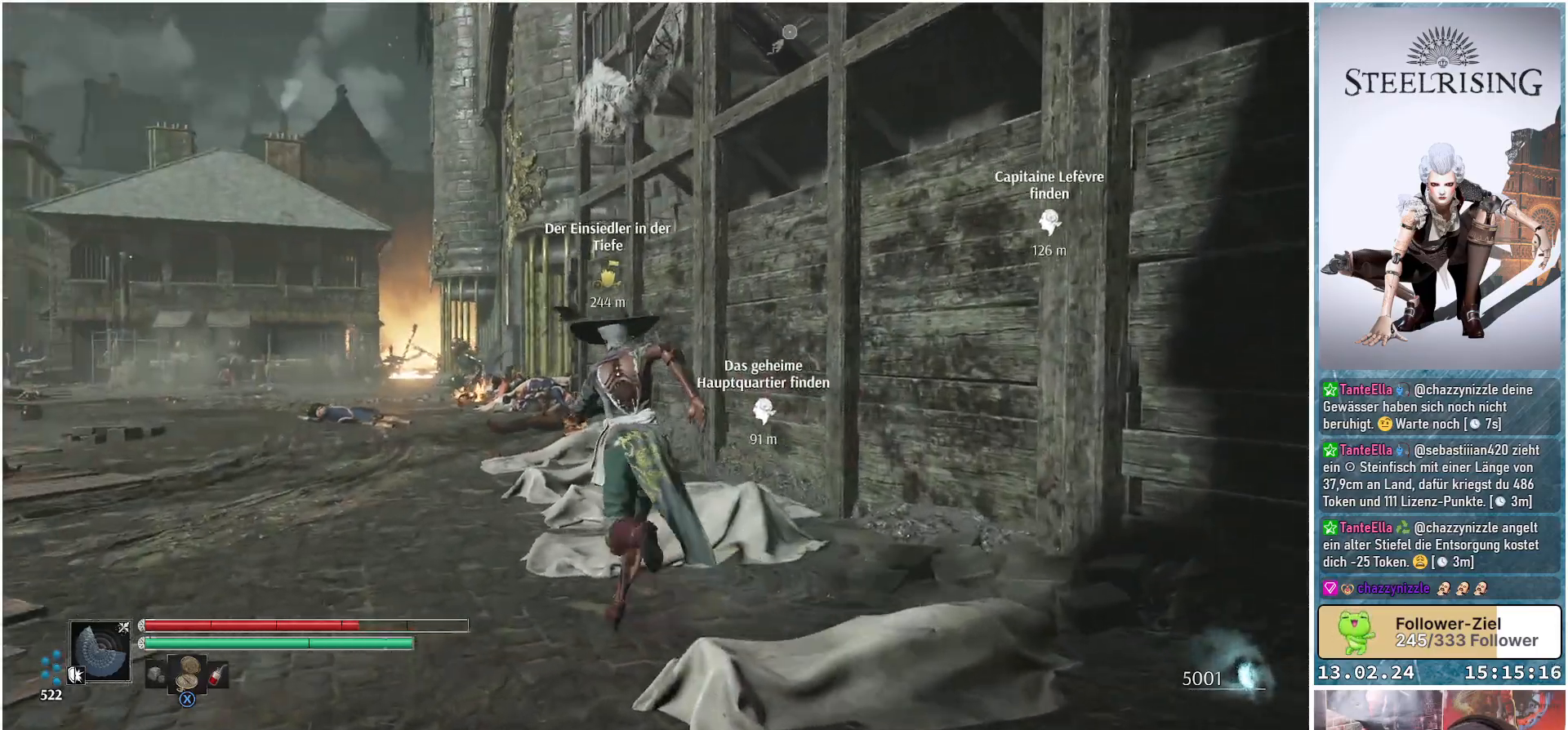
{"buttons": [], "left_stick": "up", "right_stick": "center", "events": [[283, "right_stick", "down-left"], [500, "right_stick", "center"]]}
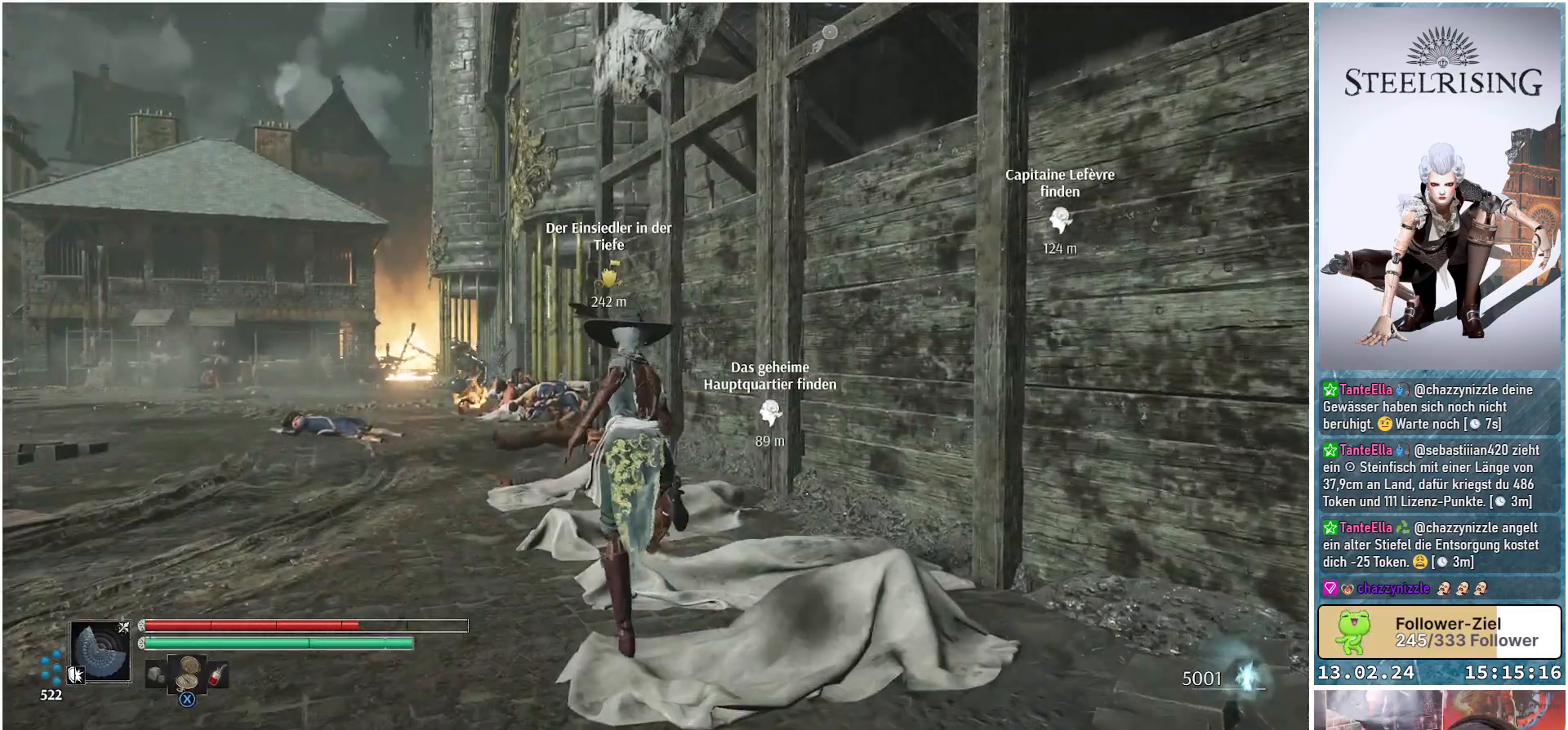
{"buttons": [], "left_stick": "up", "right_stick": "down-left", "events": [[451, "right_stick", "down-left"]]}